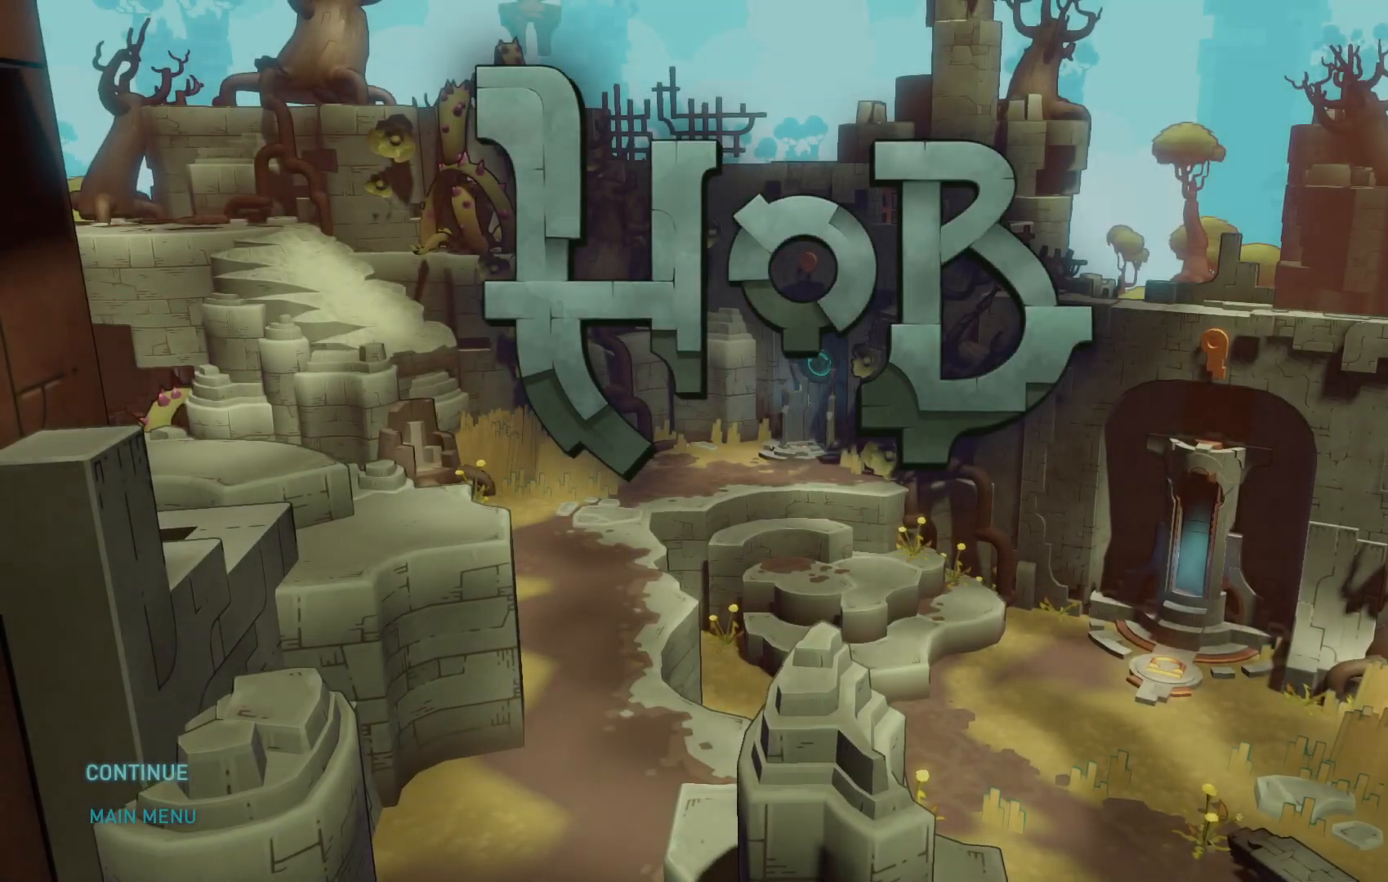
Gameplay with a controller (Xbox layout); each line is a JSON object with the inputs held at the frame after it (dt_ms = milliseconds from this image to that frame). "events" lists button and stick changes between this image and that frame as [ms after this image, input, new state], when the widget could be followed in between. Not read: L3 R3 left_stick.
{"dt_ms": 500, "buttons": [], "right_stick": "center", "events": []}
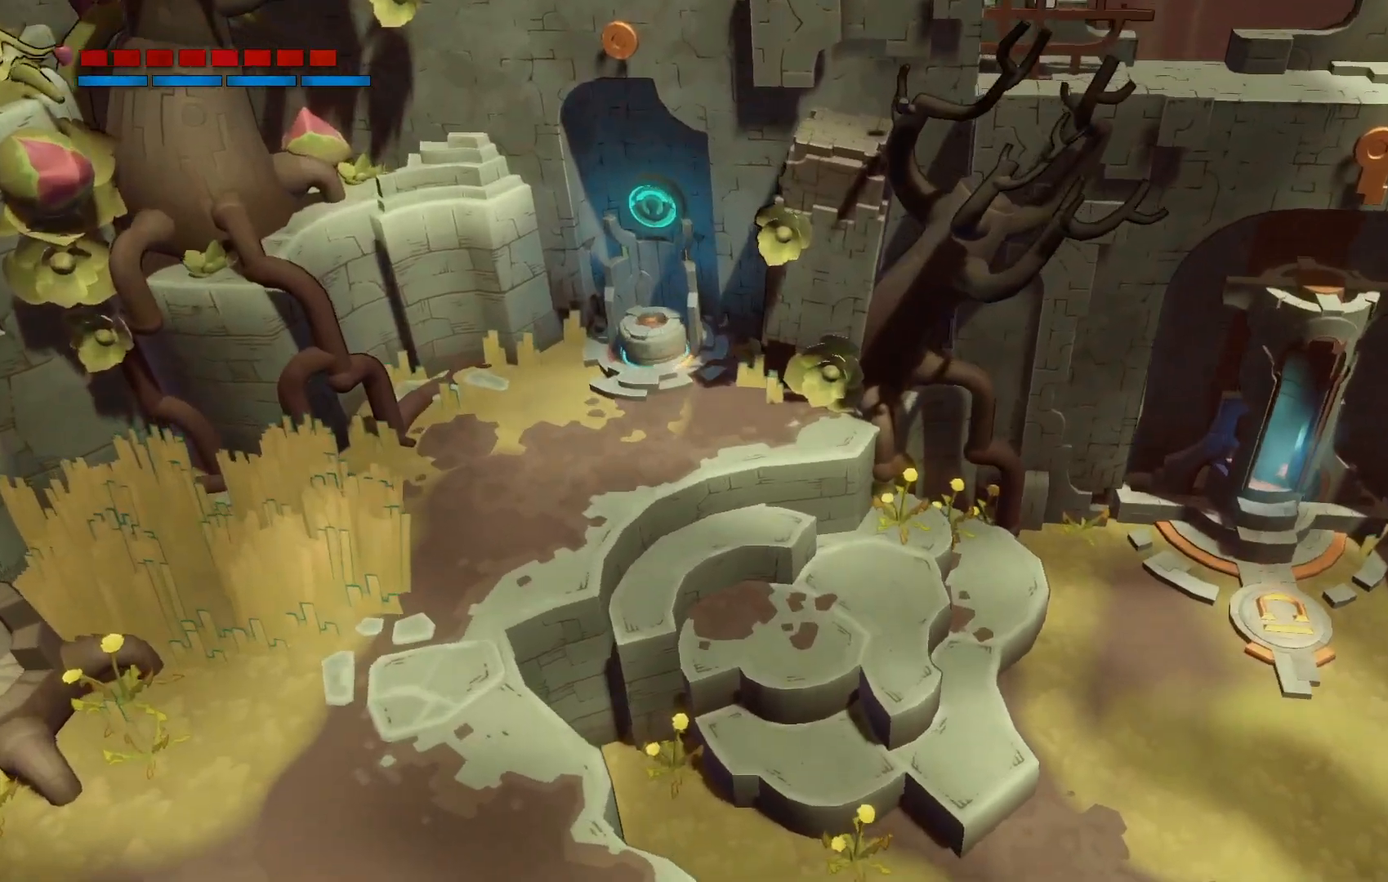
{"dt_ms": 500, "buttons": [], "right_stick": "center", "events": []}
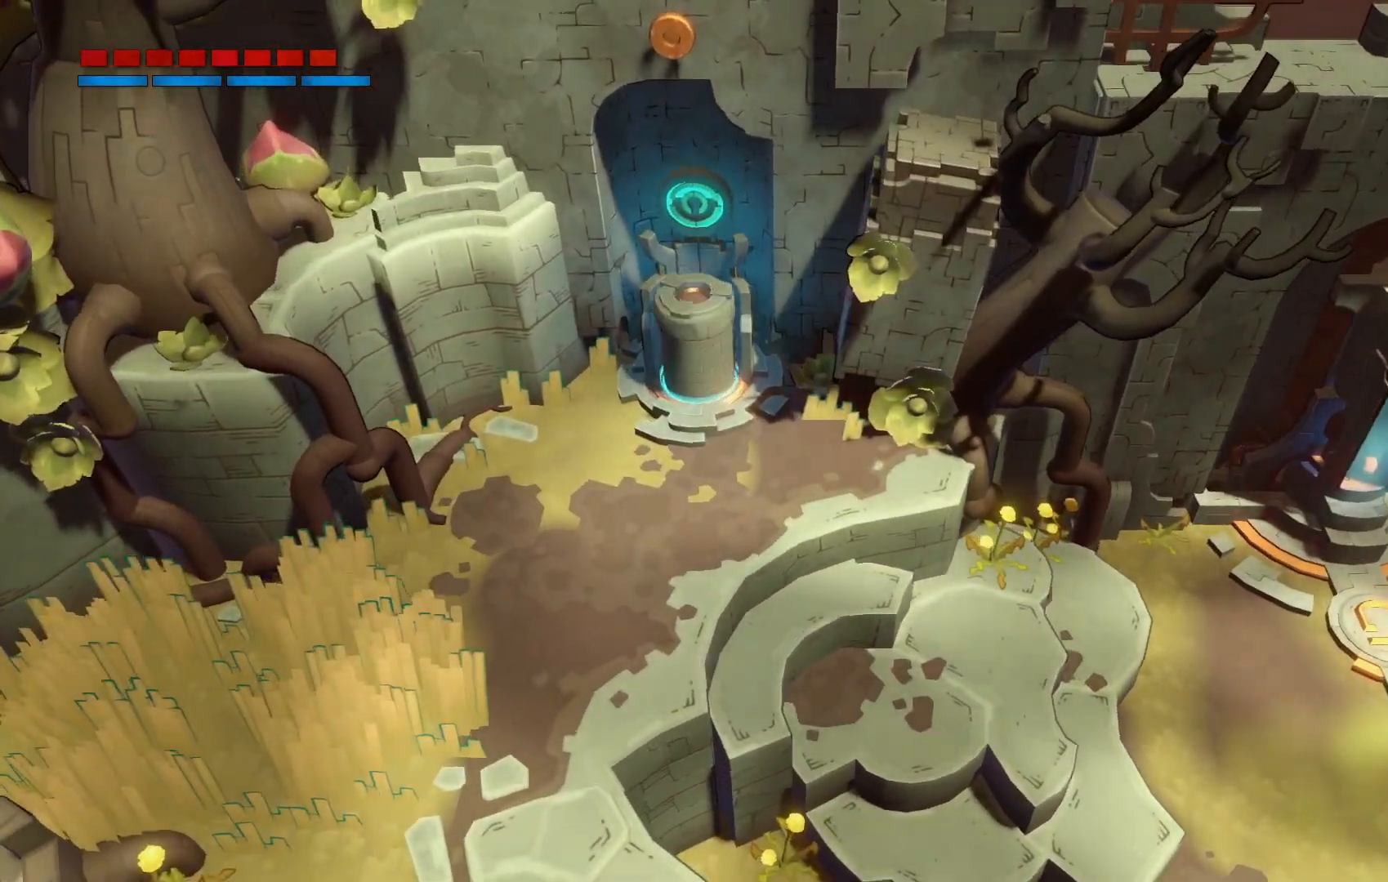
{"dt_ms": 500, "buttons": ["R2"], "right_stick": "center", "events": [[233, "R2", "down"]]}
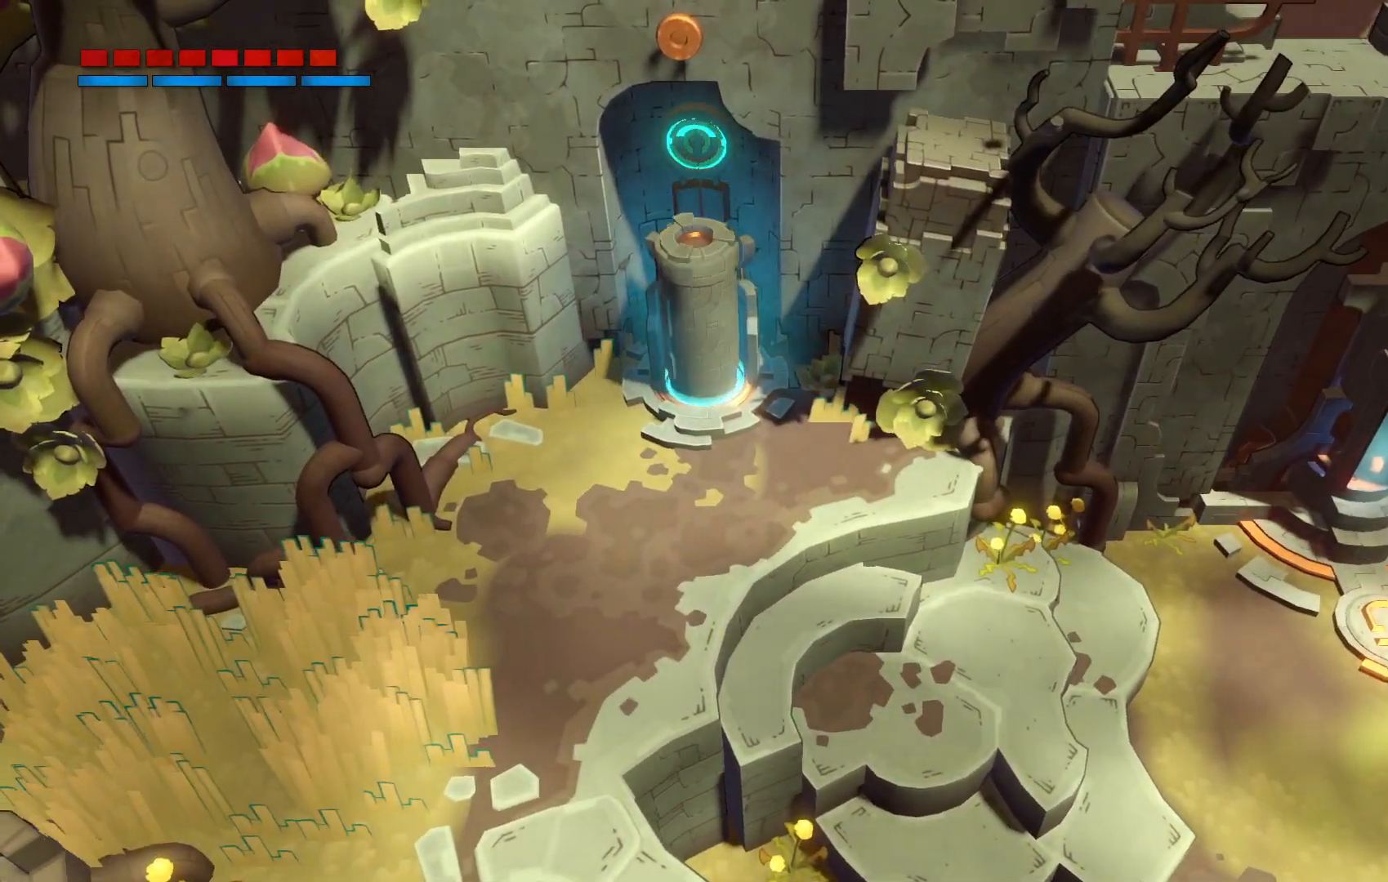
{"dt_ms": 500, "buttons": ["R2"], "right_stick": "center", "events": []}
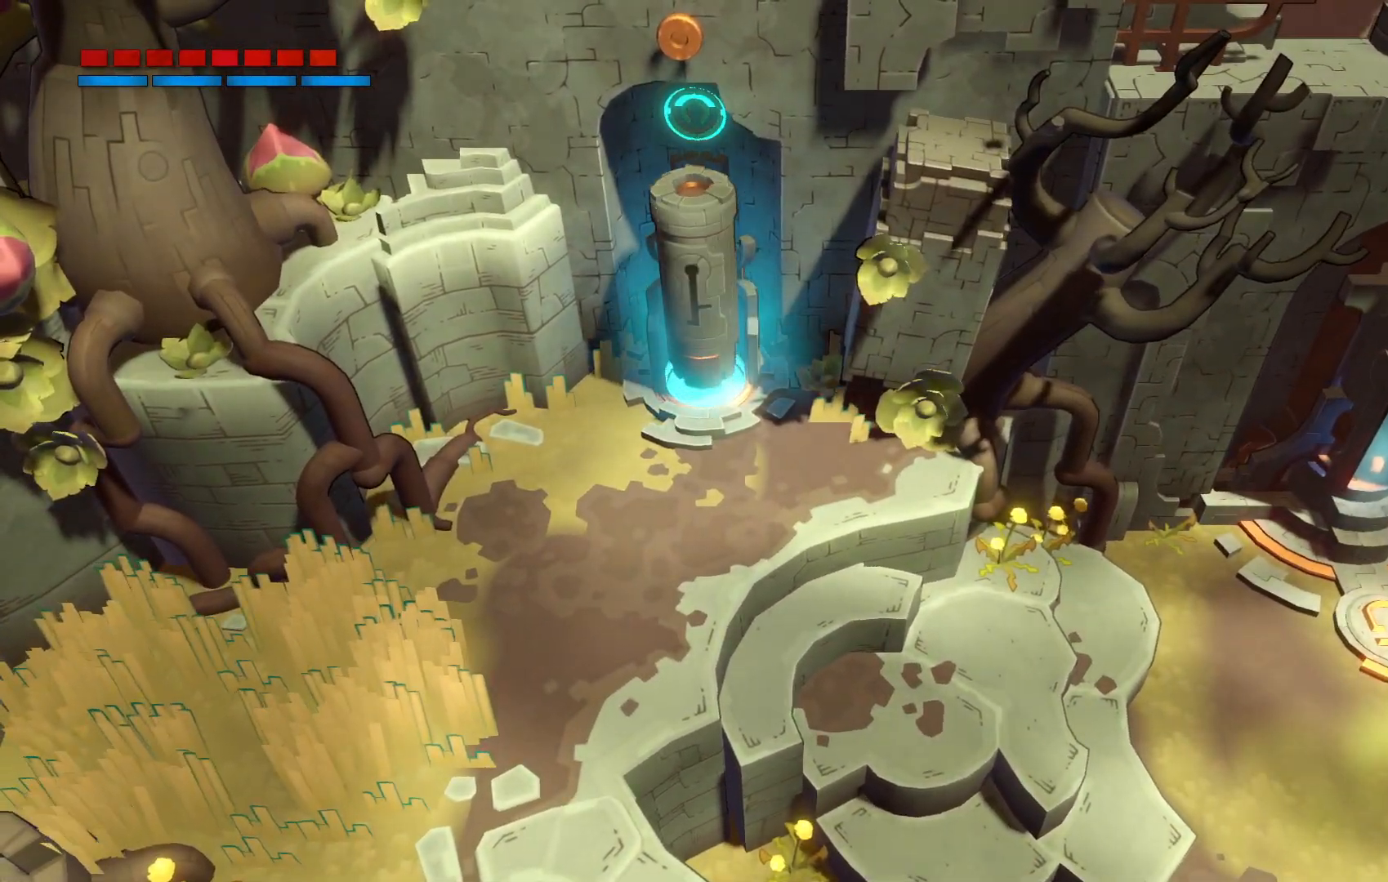
{"dt_ms": 500, "buttons": ["R2"], "right_stick": "center", "events": []}
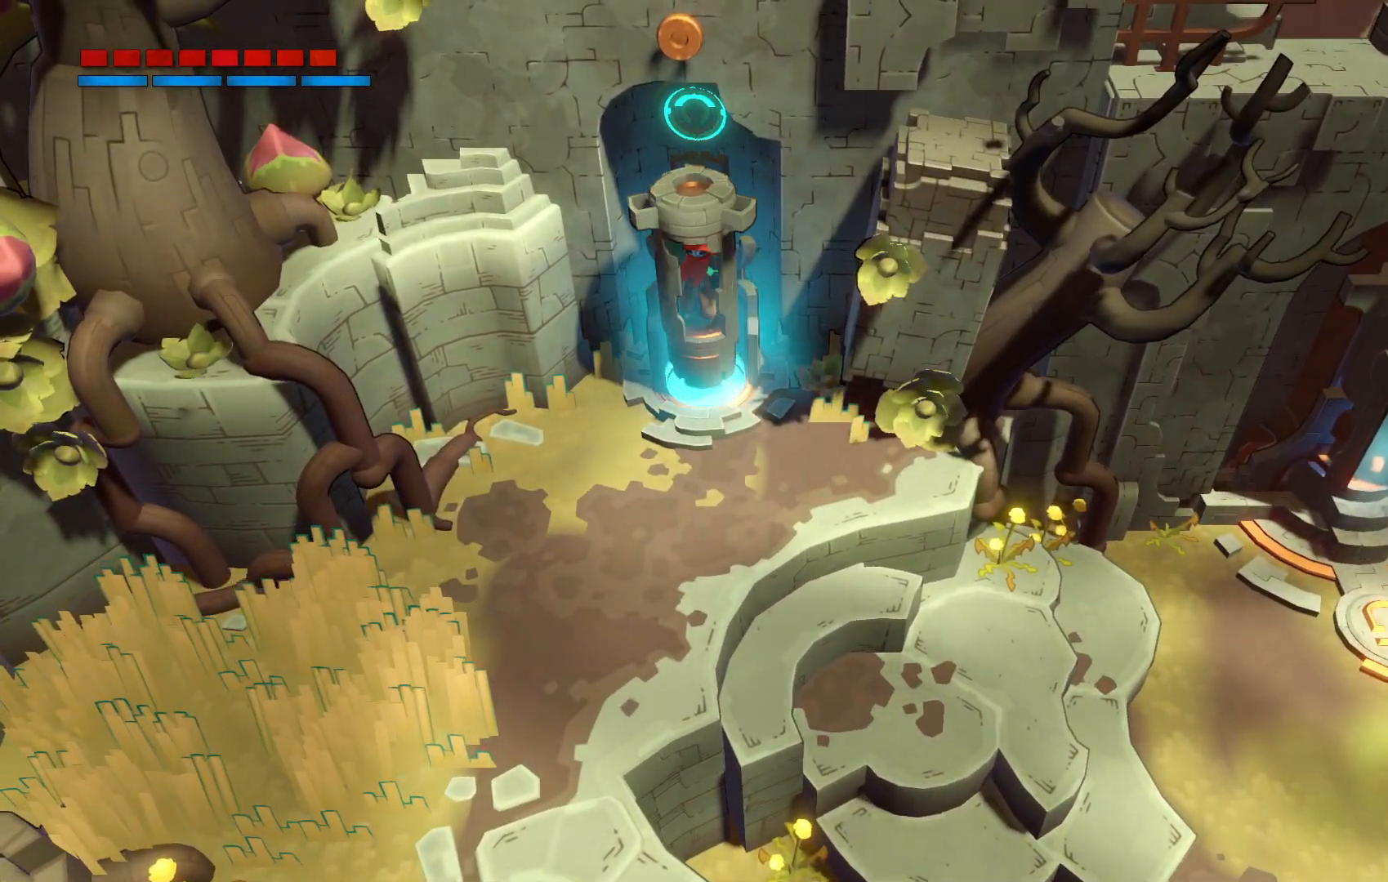
{"dt_ms": 500, "buttons": ["R2"], "right_stick": "center", "events": []}
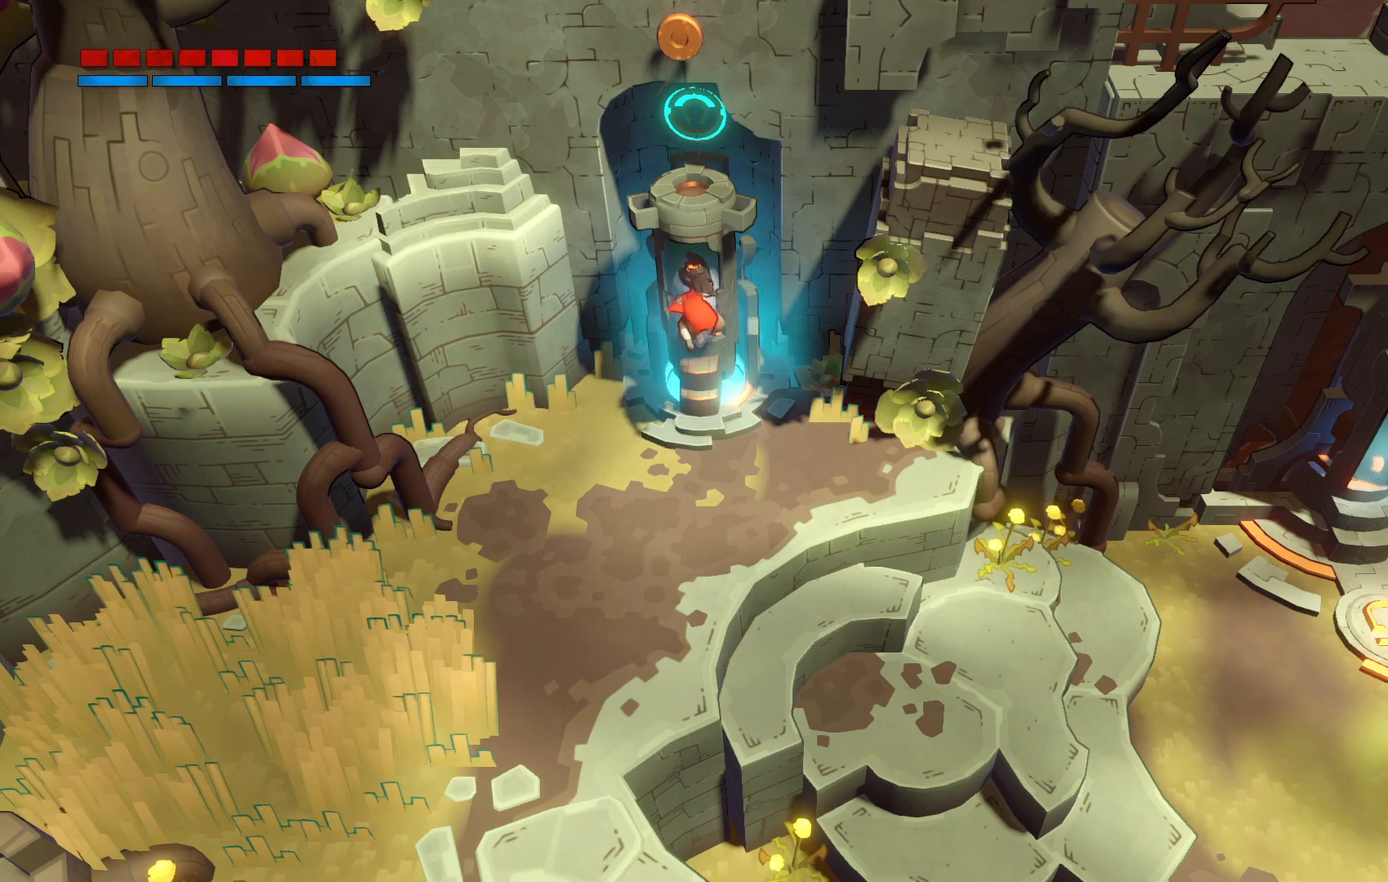
{"dt_ms": 500, "buttons": ["R2"], "right_stick": "center", "events": []}
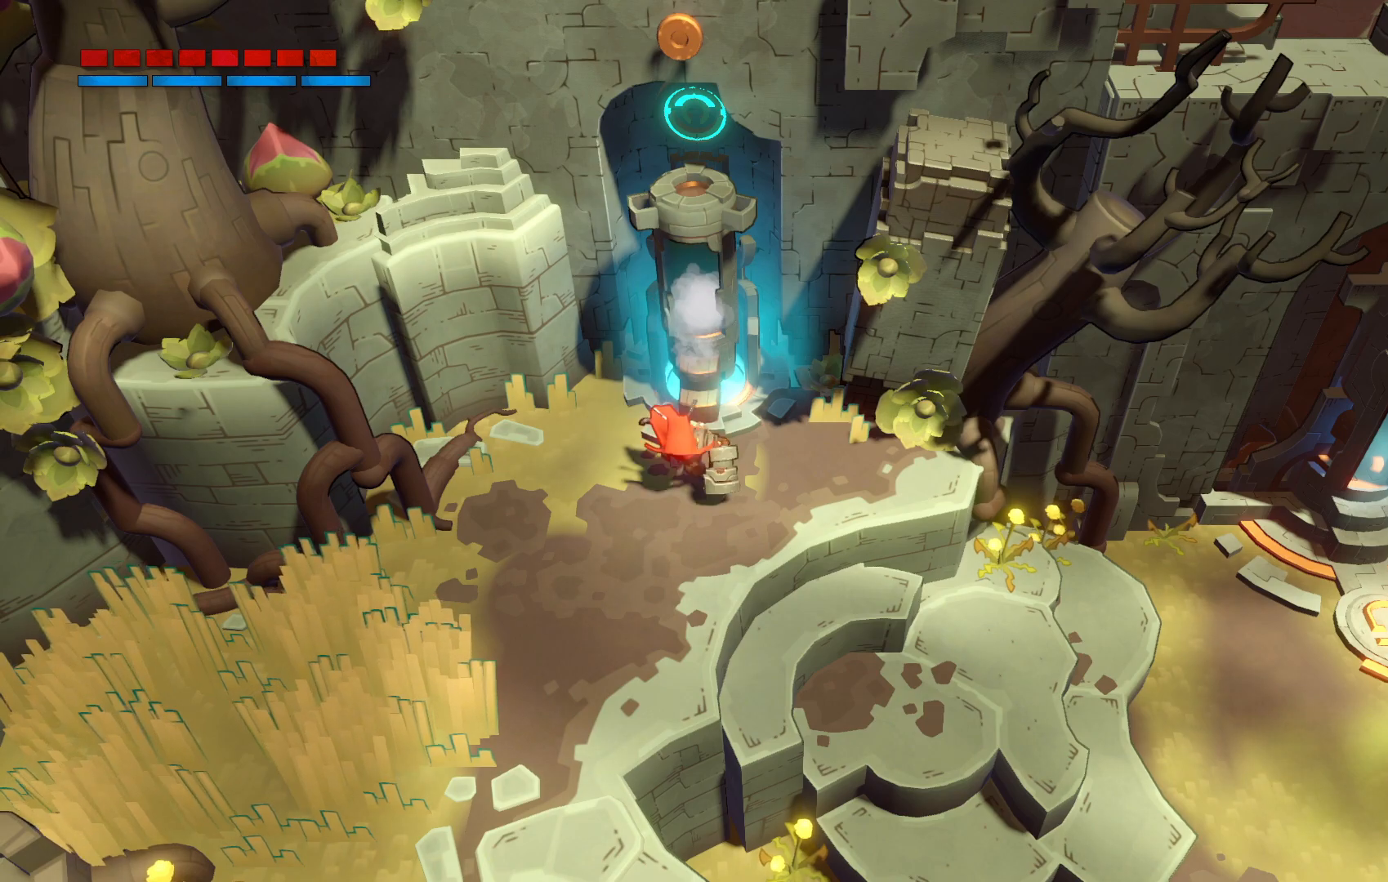
{"dt_ms": 500, "buttons": ["R2"], "right_stick": "center", "events": []}
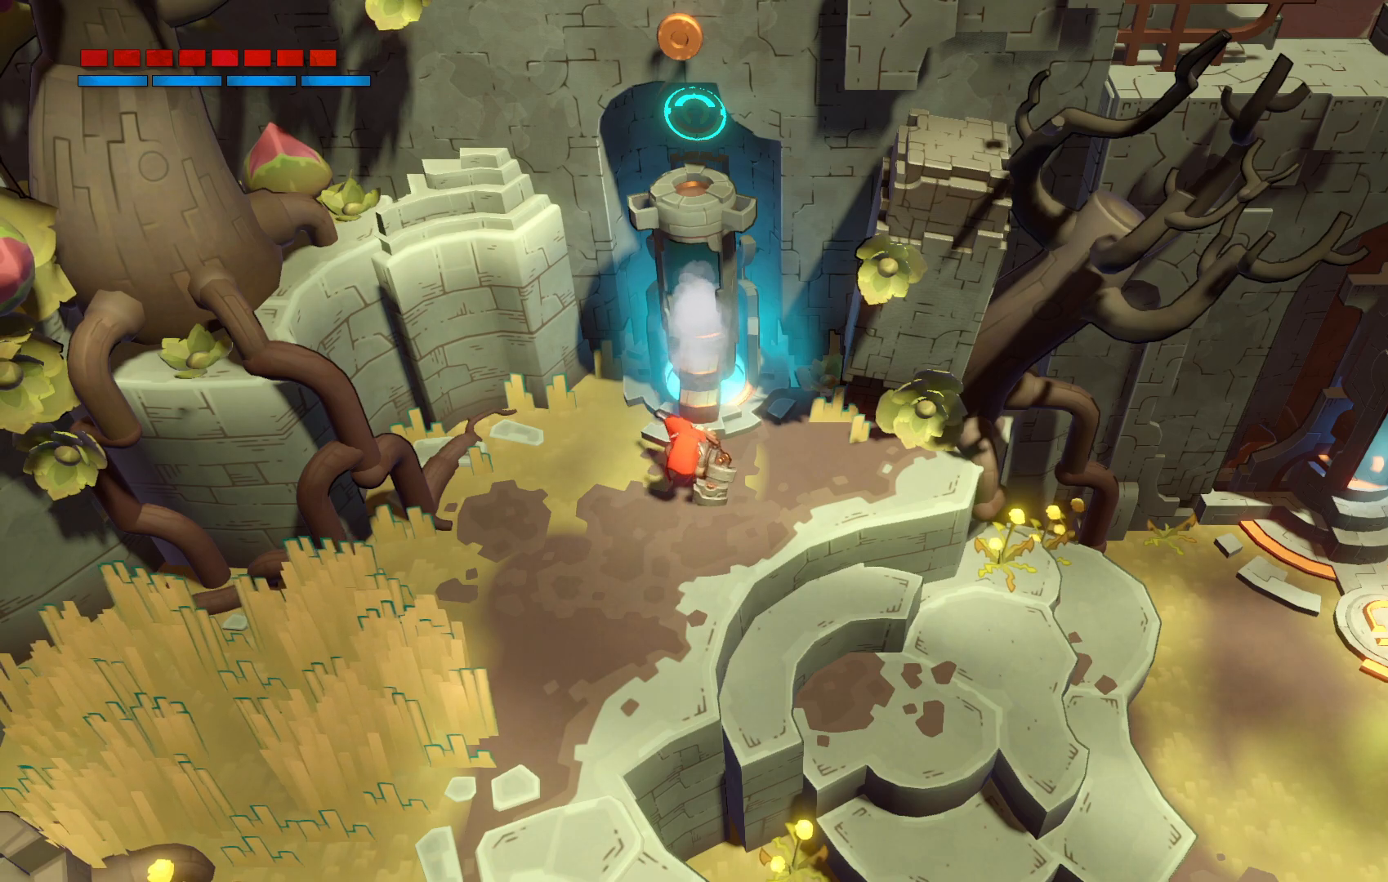
{"dt_ms": 500, "buttons": ["R2"], "right_stick": "center", "events": []}
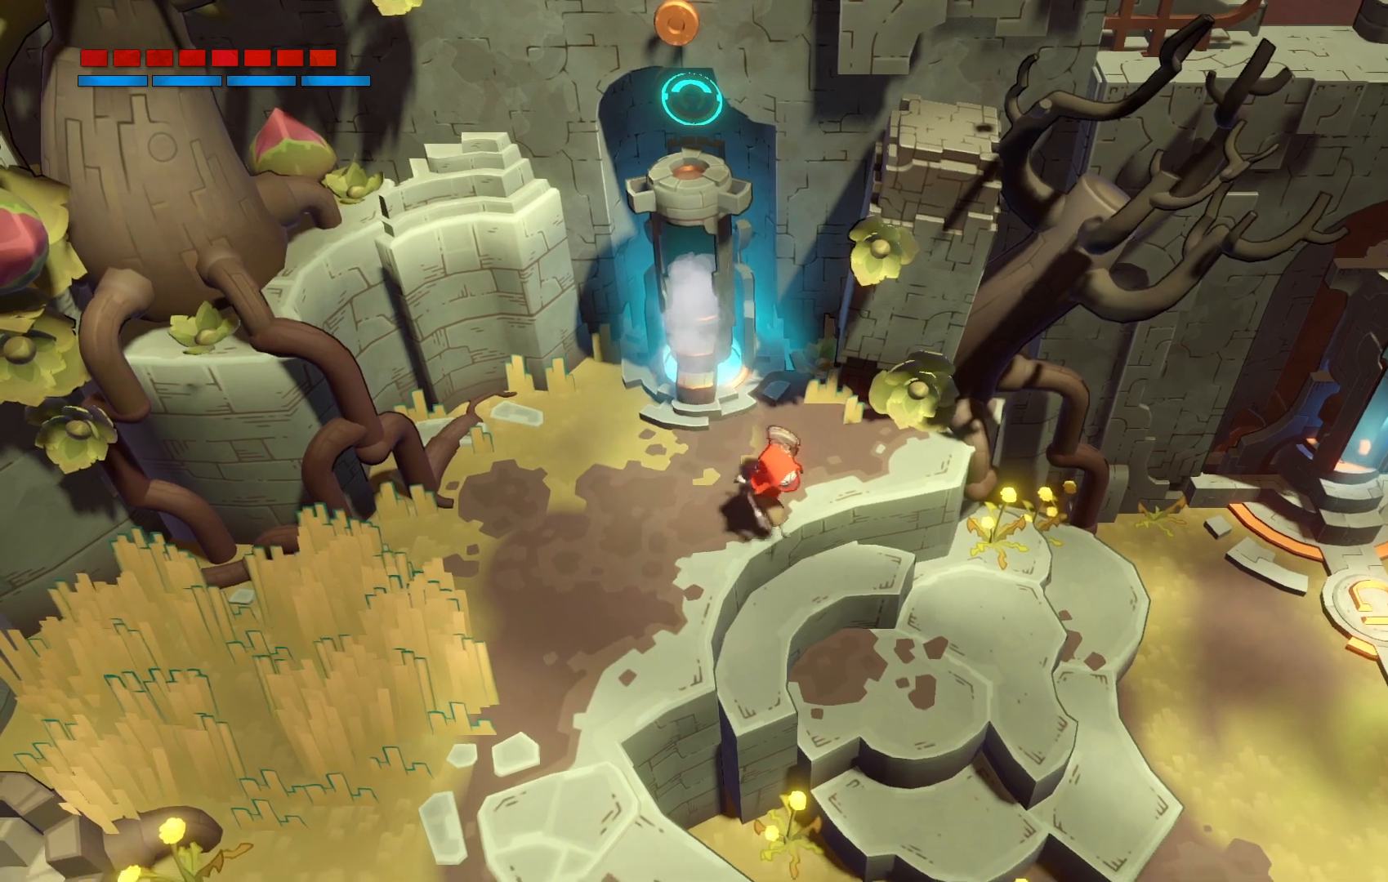
{"dt_ms": 500, "buttons": ["R2"], "right_stick": "center", "events": []}
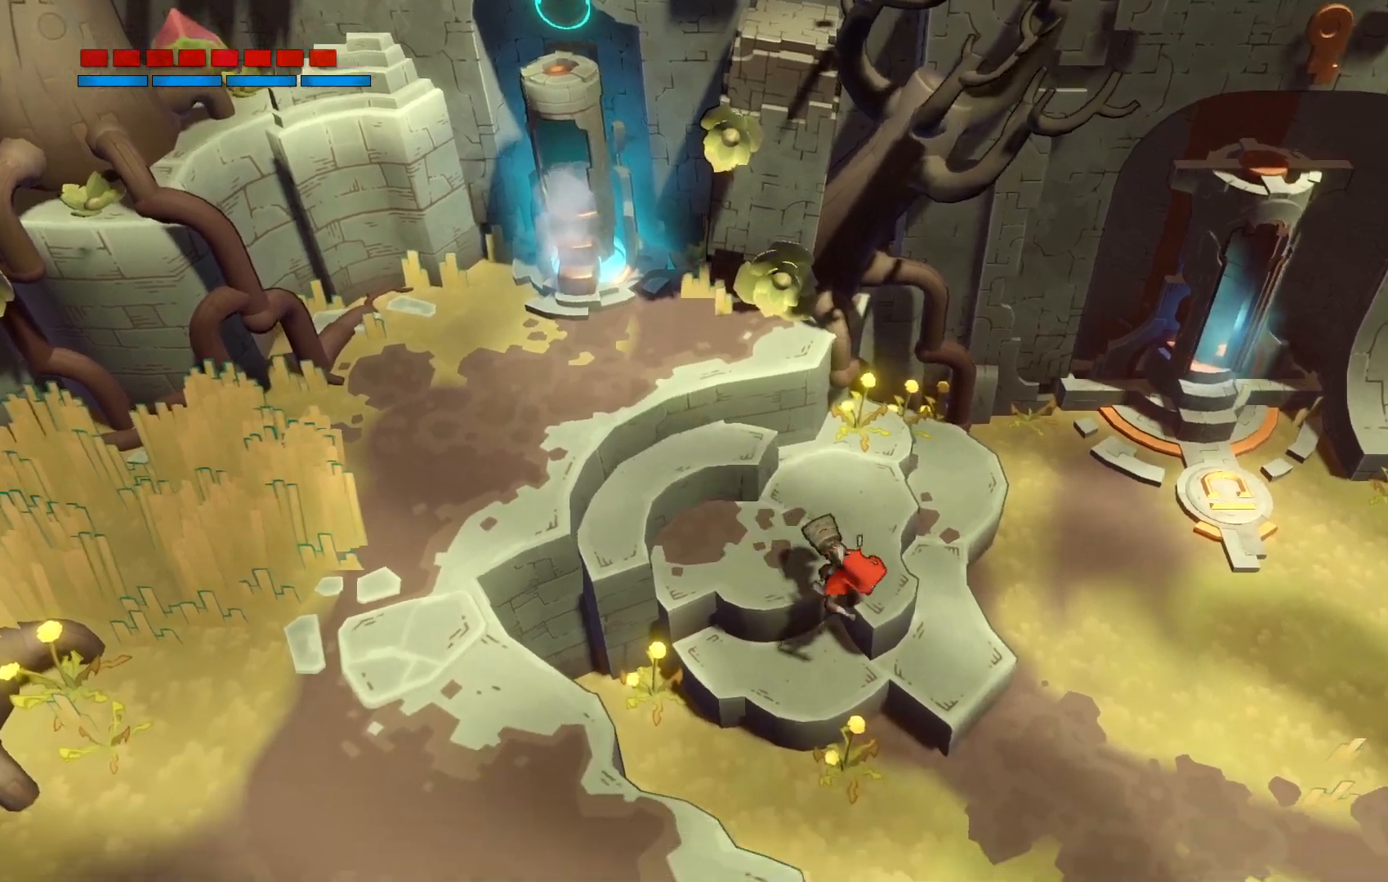
{"dt_ms": 500, "buttons": ["R2"], "right_stick": "center", "events": []}
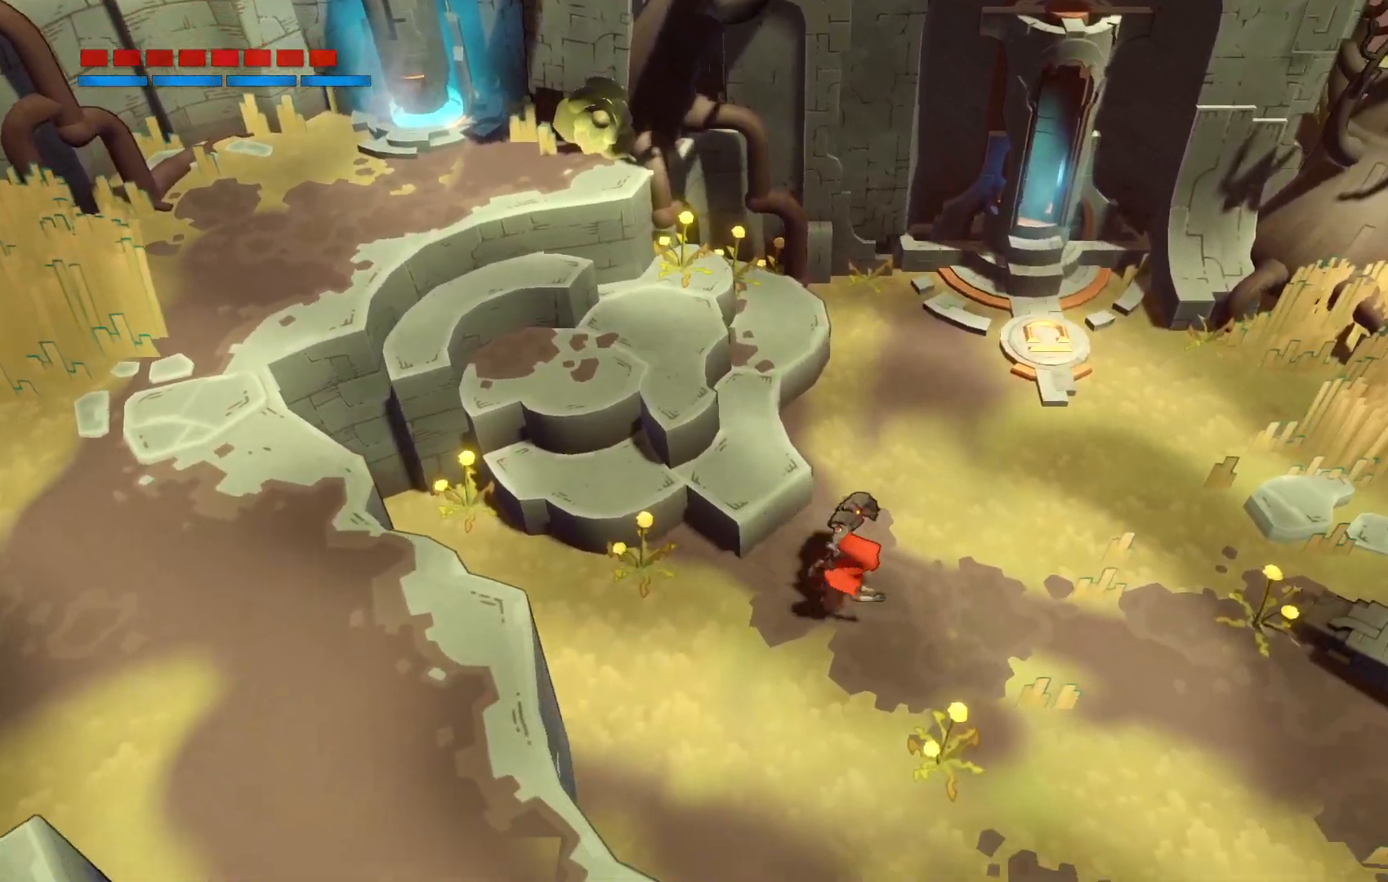
{"dt_ms": 1000, "buttons": ["R2"], "right_stick": "center"}
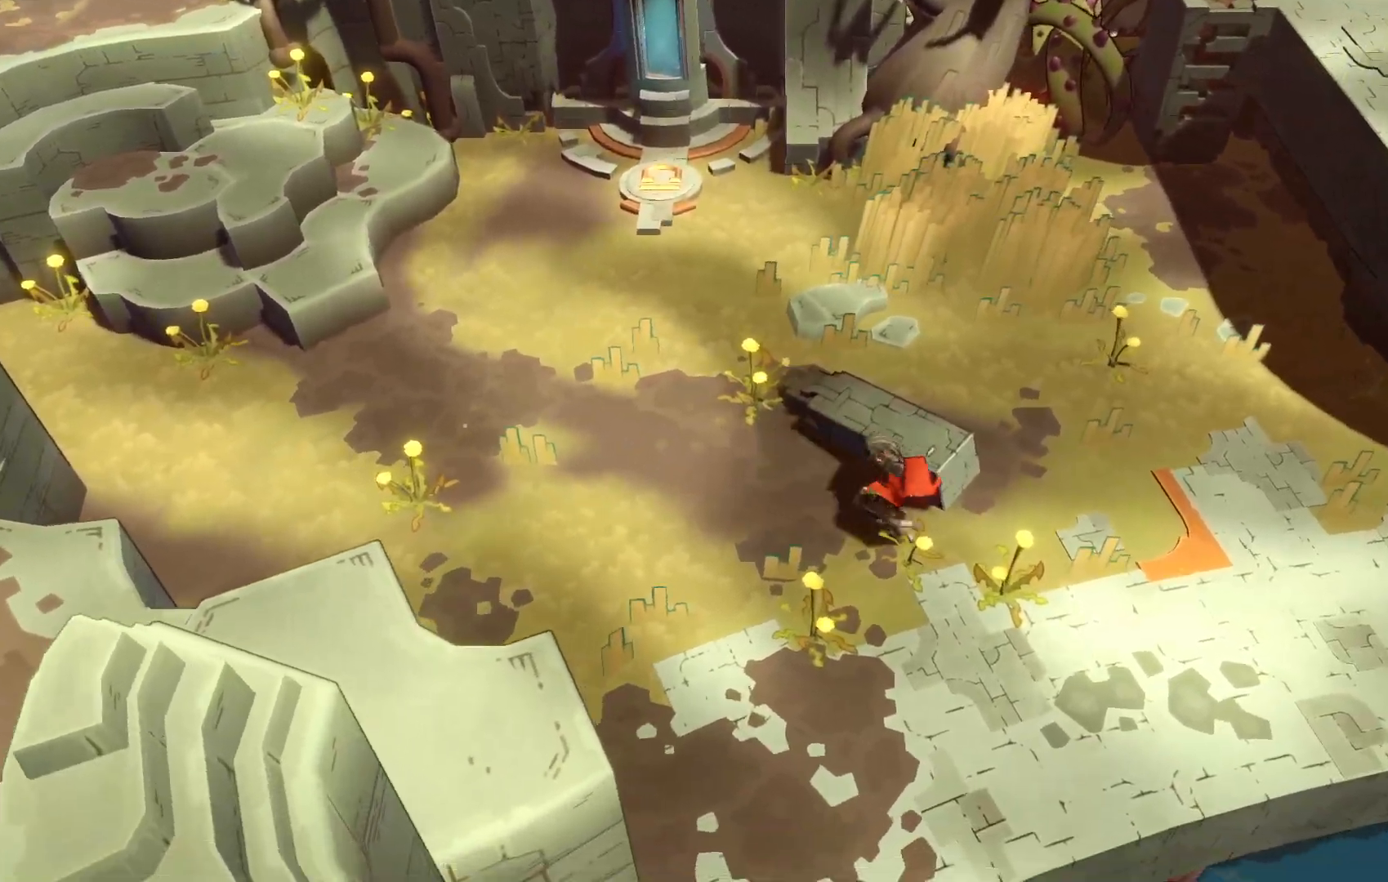
{"dt_ms": 500, "buttons": ["R2"], "right_stick": "center", "events": []}
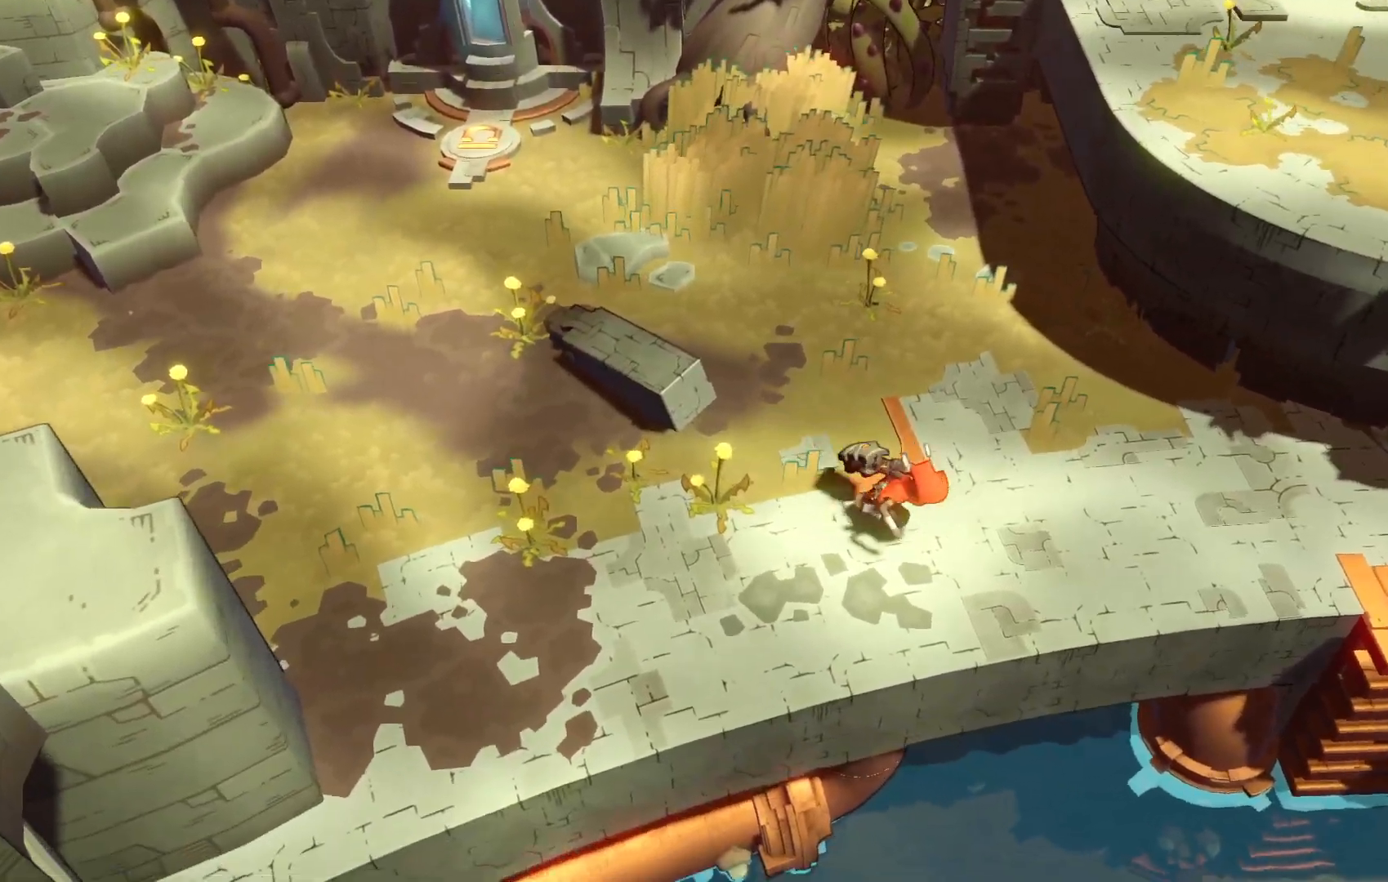
{"dt_ms": 1000, "buttons": ["R2"], "right_stick": "center"}
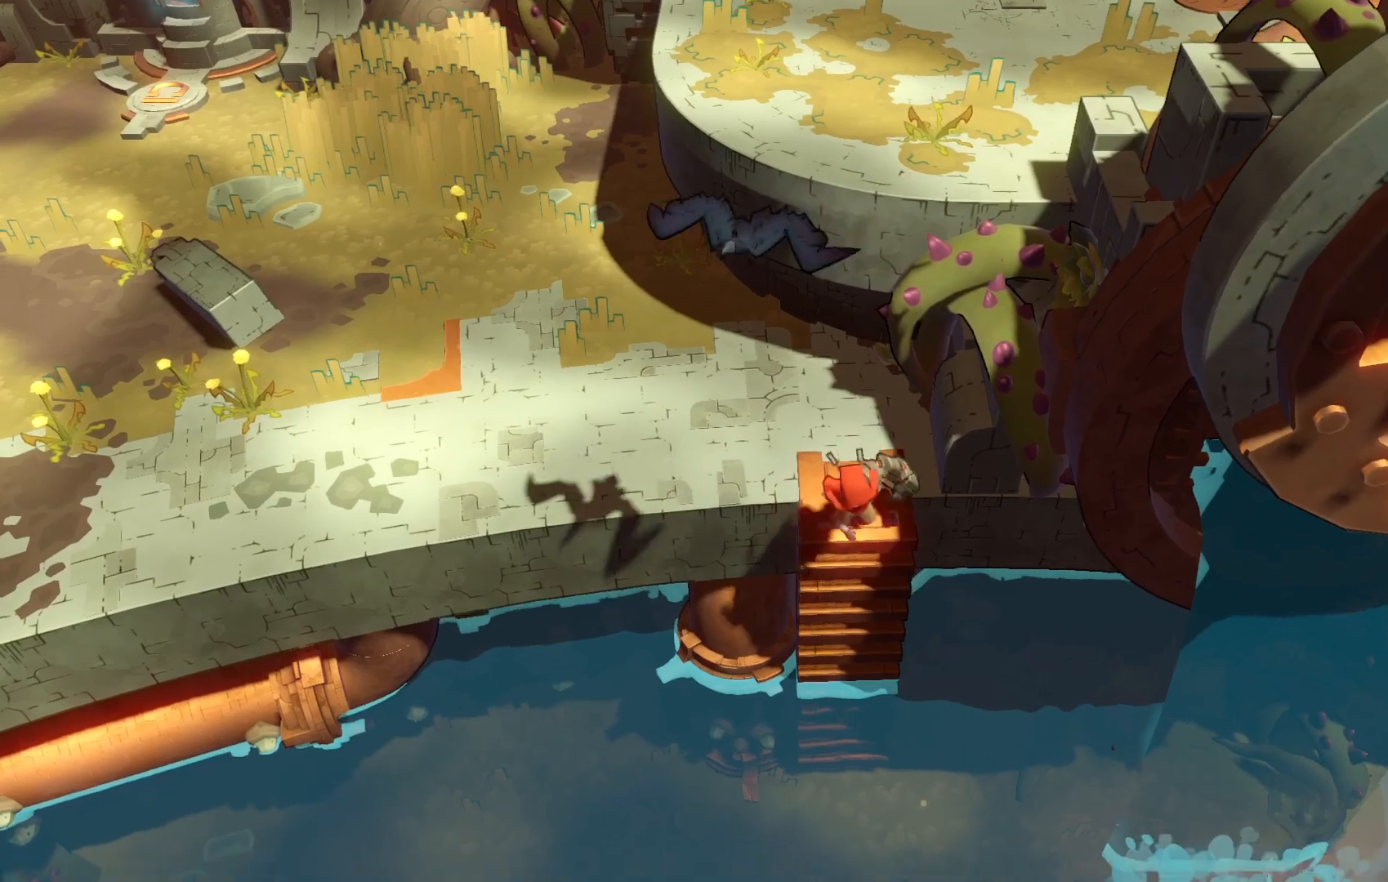
{"dt_ms": 500, "buttons": ["R2"], "right_stick": "center", "events": []}
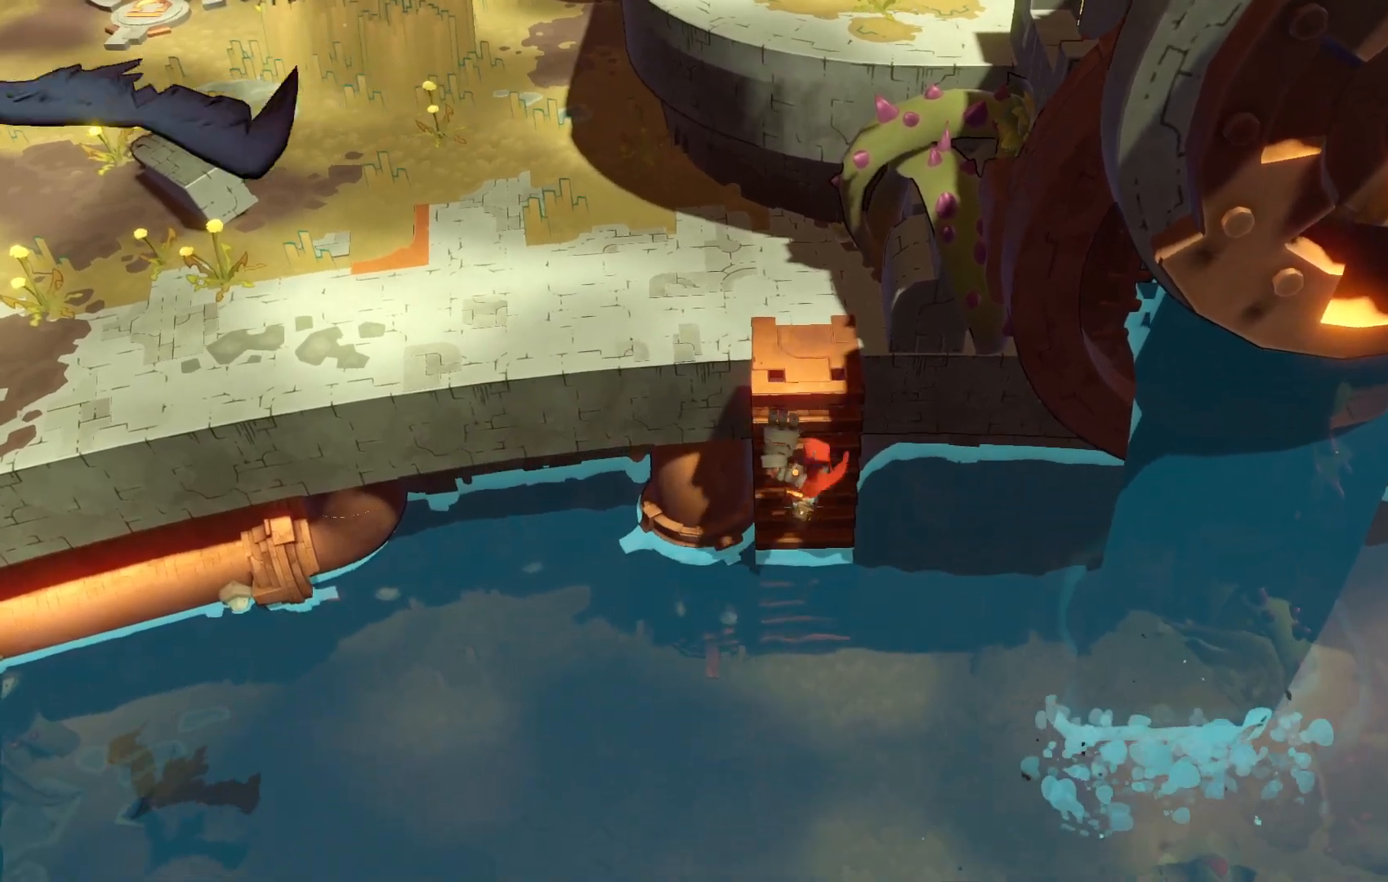
{"dt_ms": 500, "buttons": ["R2"], "right_stick": "center", "events": []}
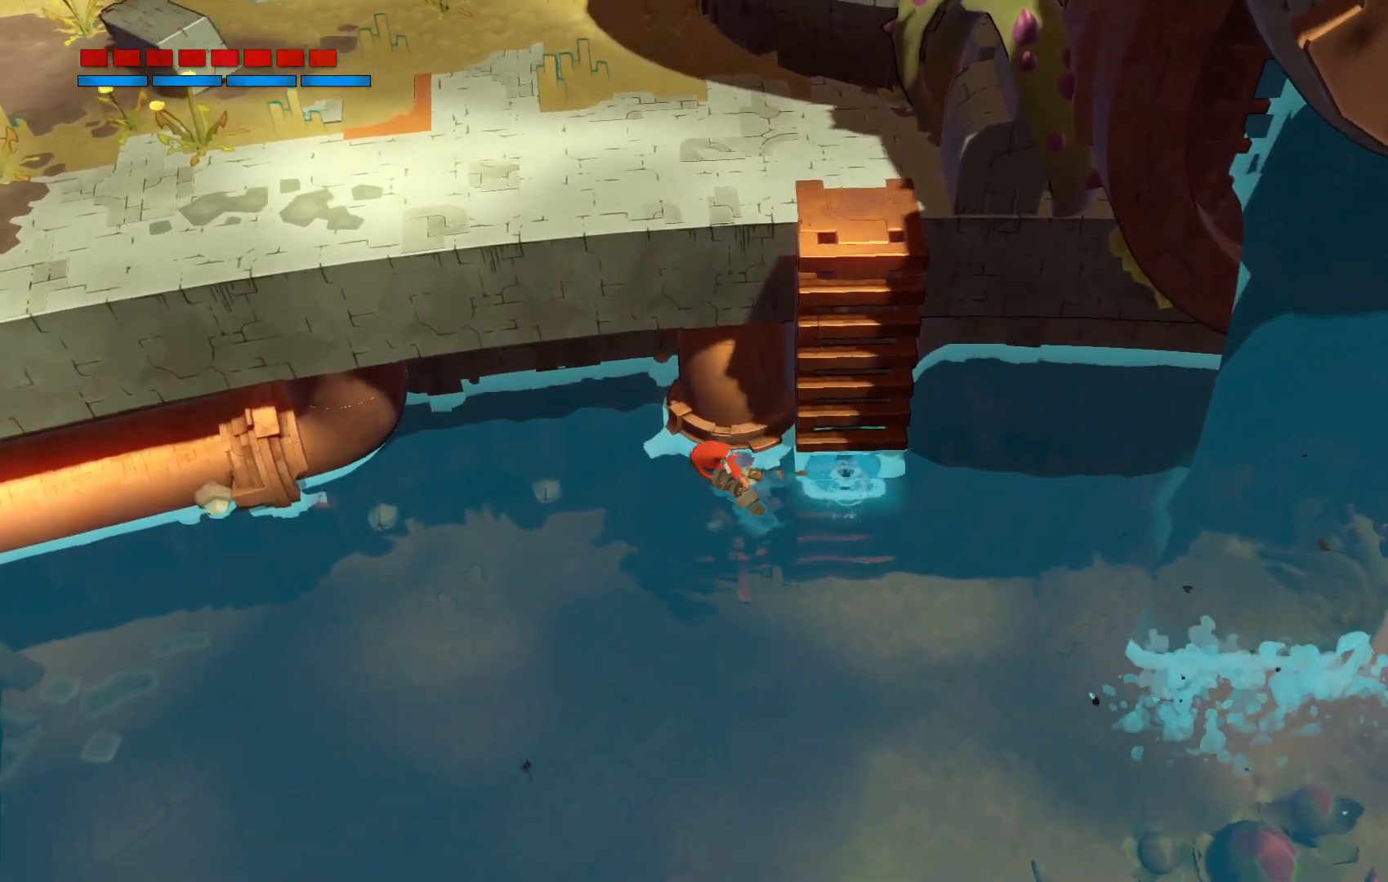
{"dt_ms": 500, "buttons": ["R2"], "right_stick": "center", "events": []}
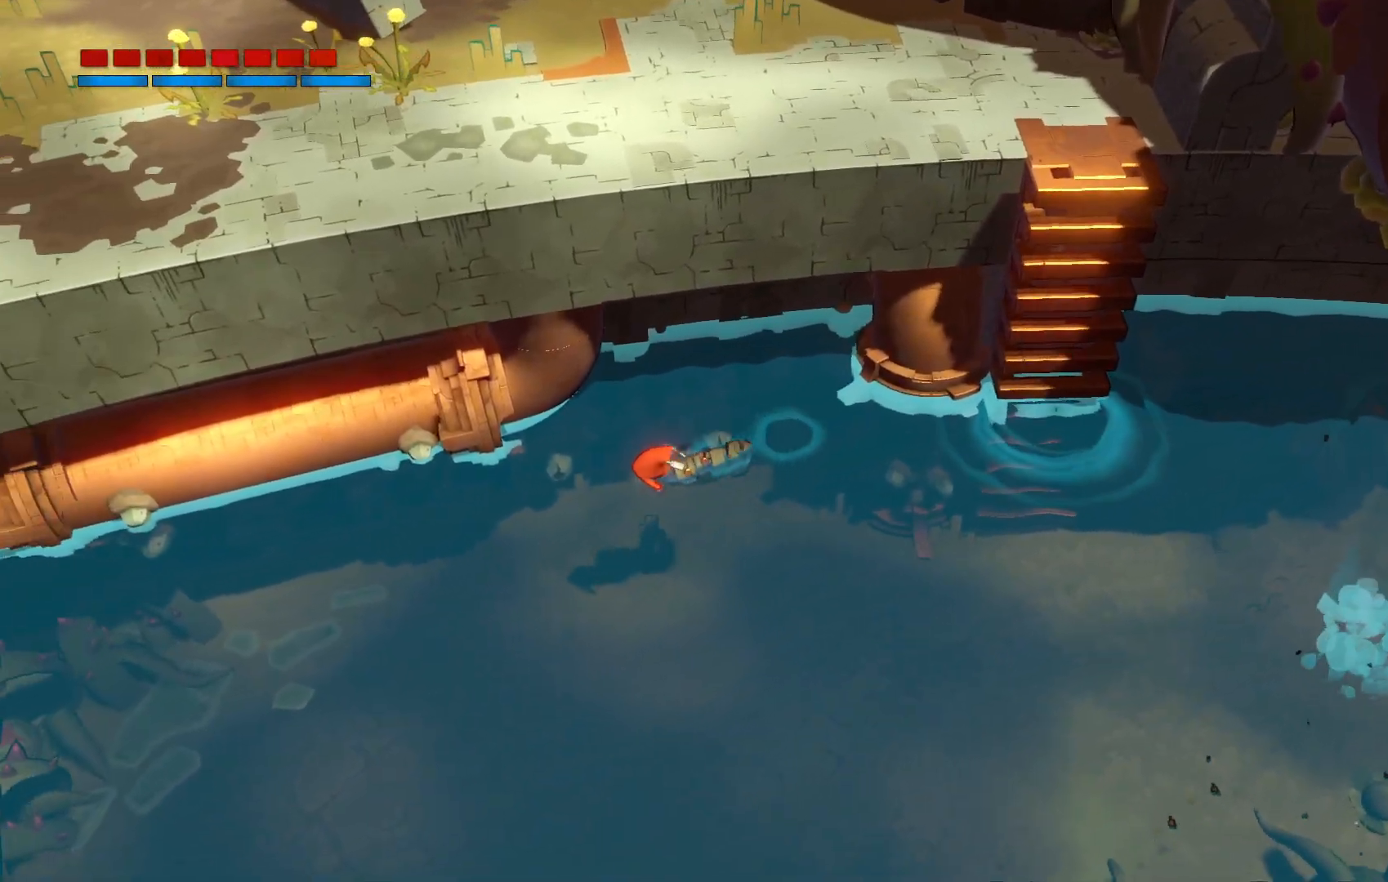
{"dt_ms": 500, "buttons": ["R2"], "right_stick": "center", "events": []}
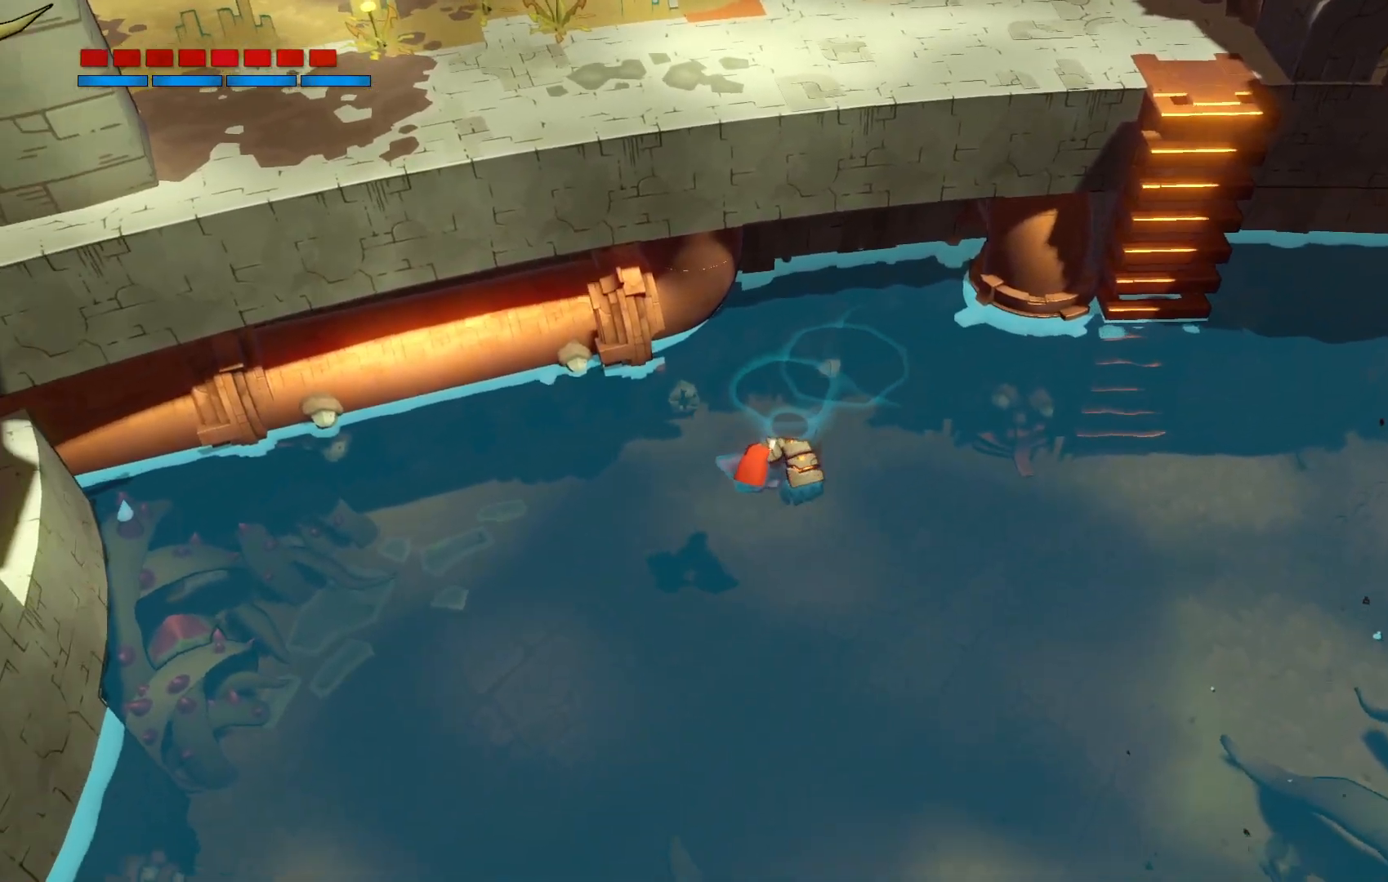
{"dt_ms": 500, "buttons": ["R2"], "right_stick": "center", "events": []}
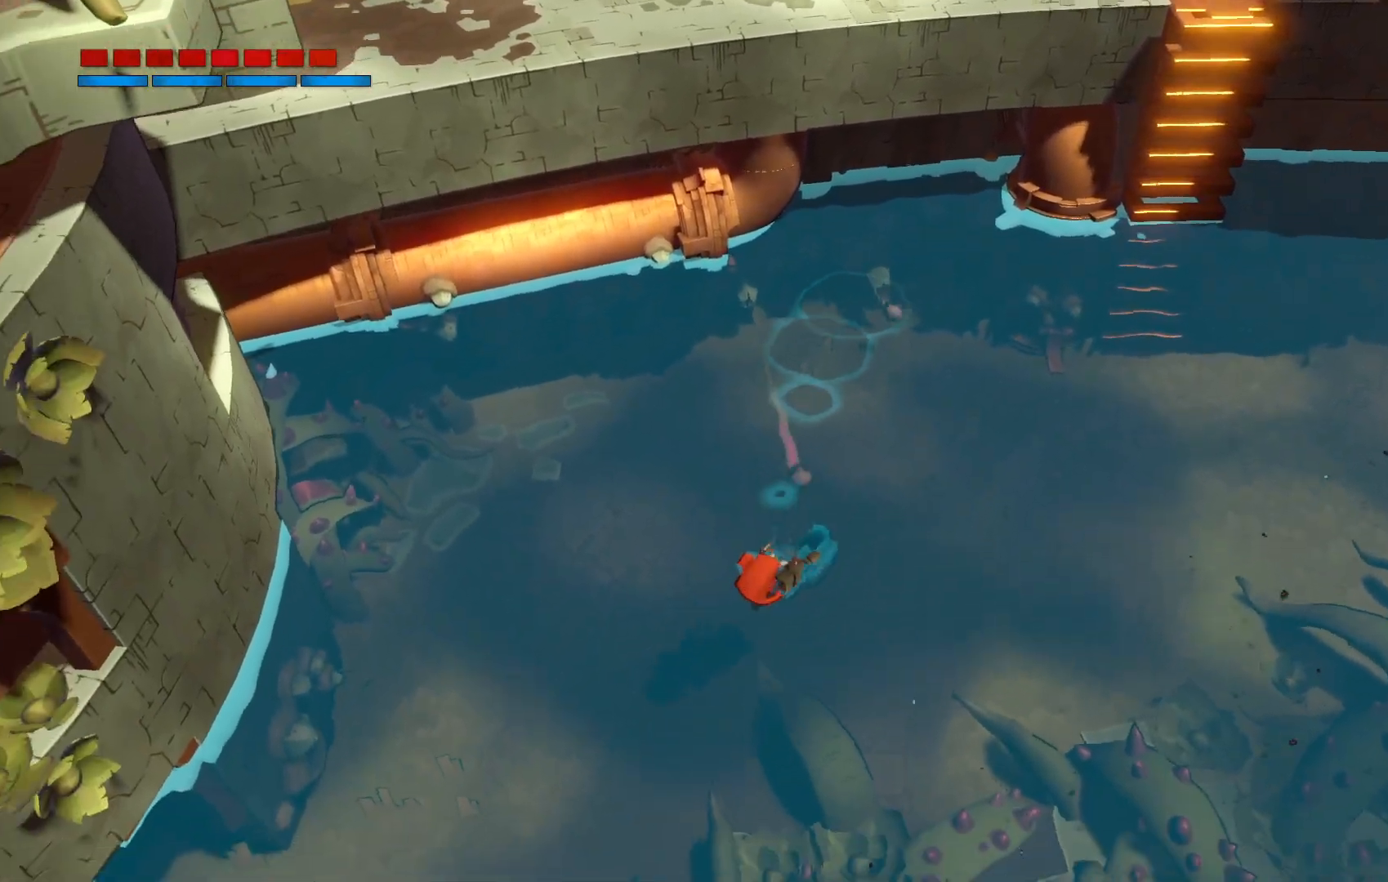
{"dt_ms": 500, "buttons": ["R2"], "right_stick": "center", "events": []}
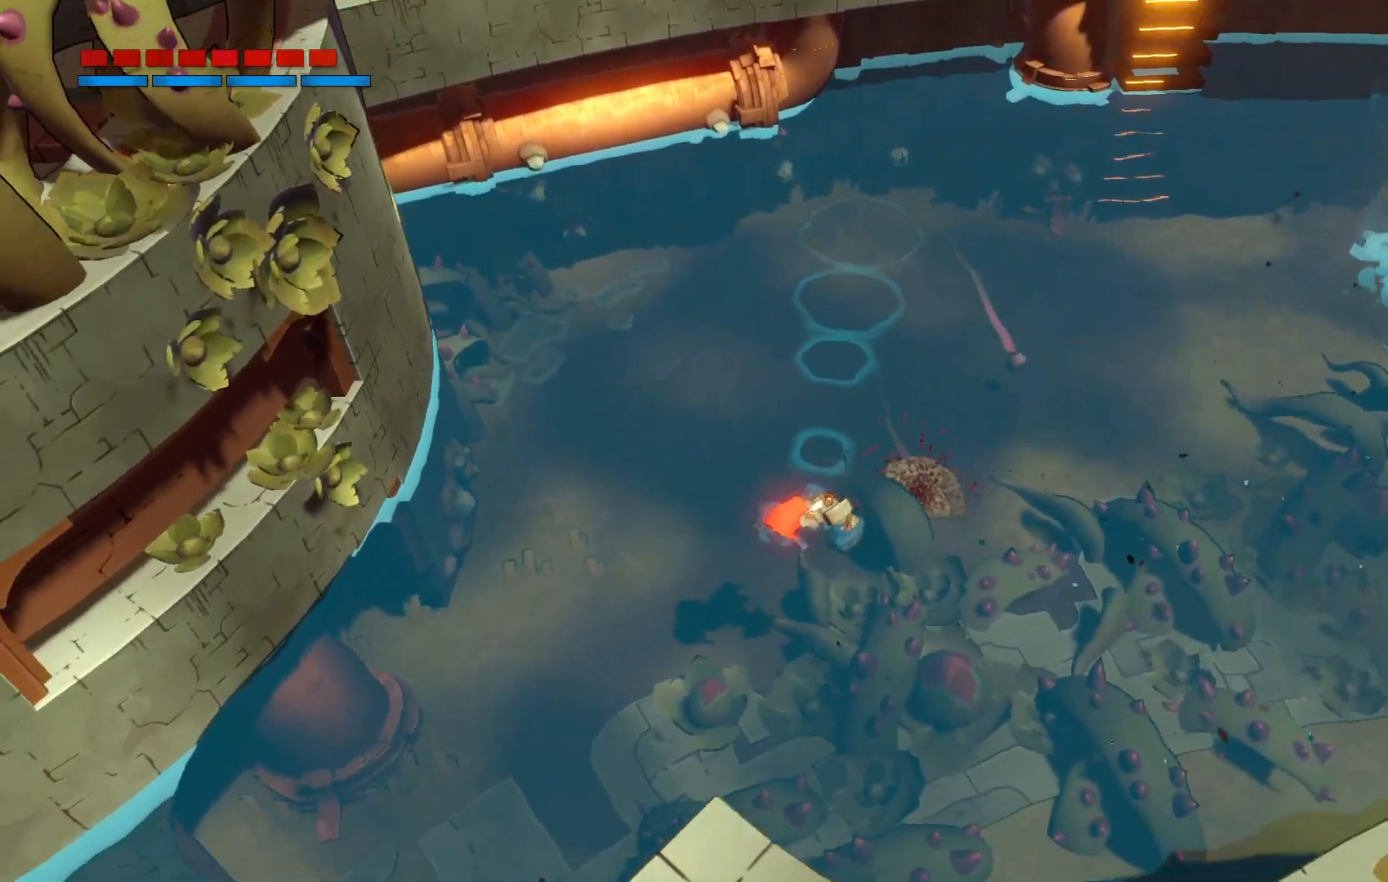
{"dt_ms": 500, "buttons": ["R2"], "right_stick": "center", "events": []}
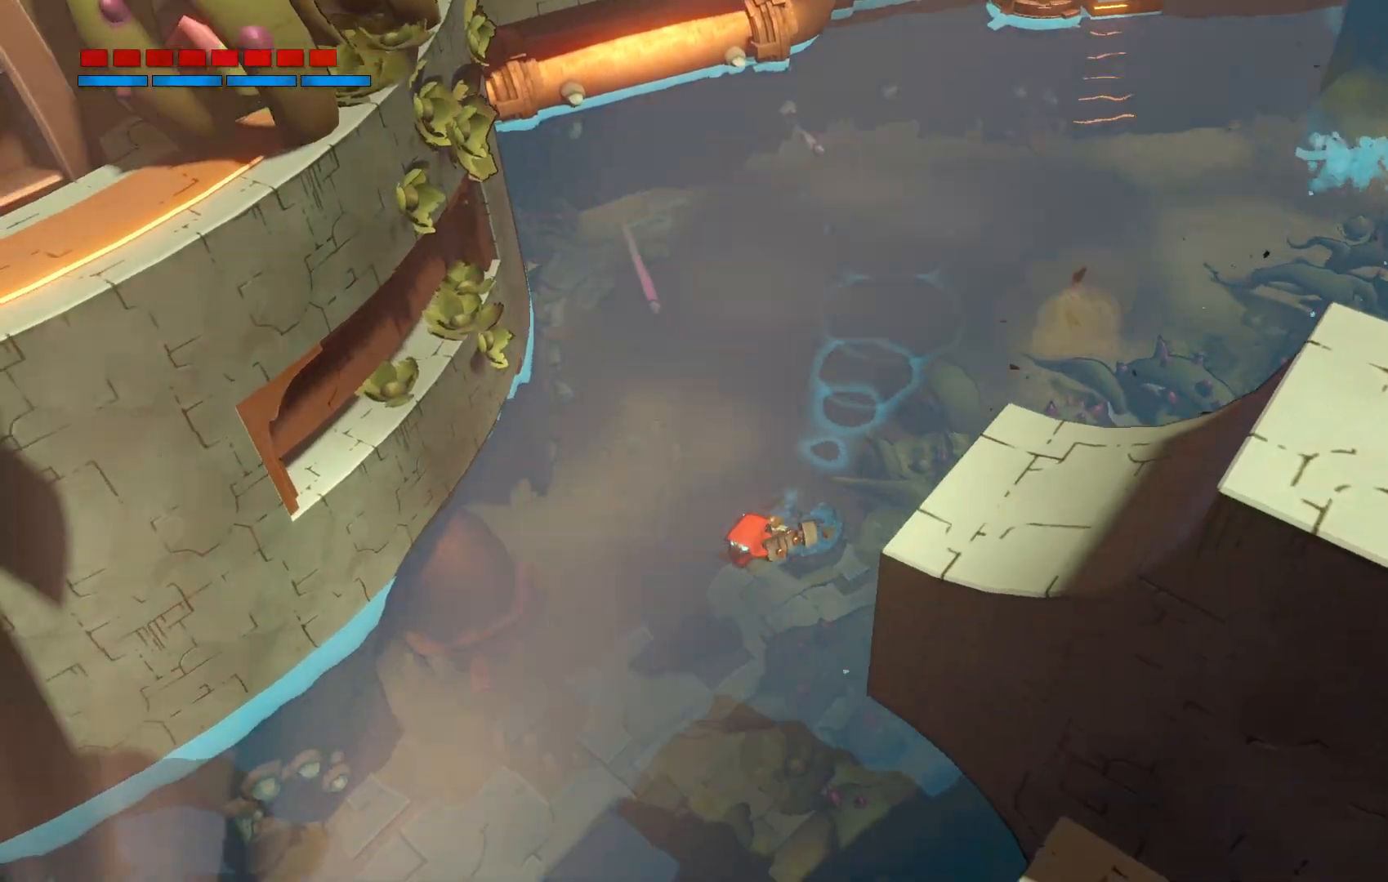
{"dt_ms": 500, "buttons": ["R2"], "right_stick": "center", "events": []}
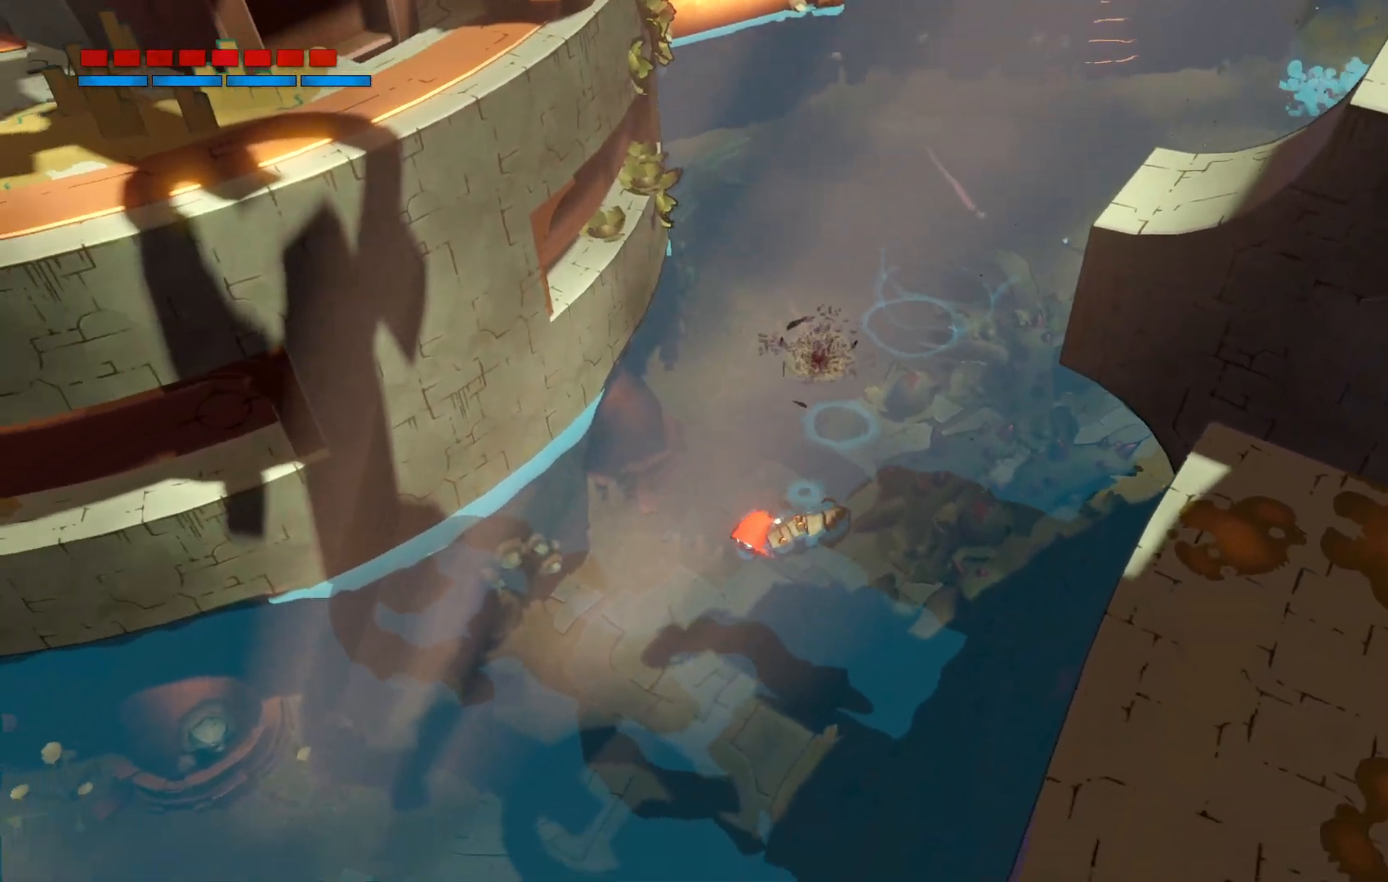
{"dt_ms": 500, "buttons": ["R2"], "right_stick": "center", "events": []}
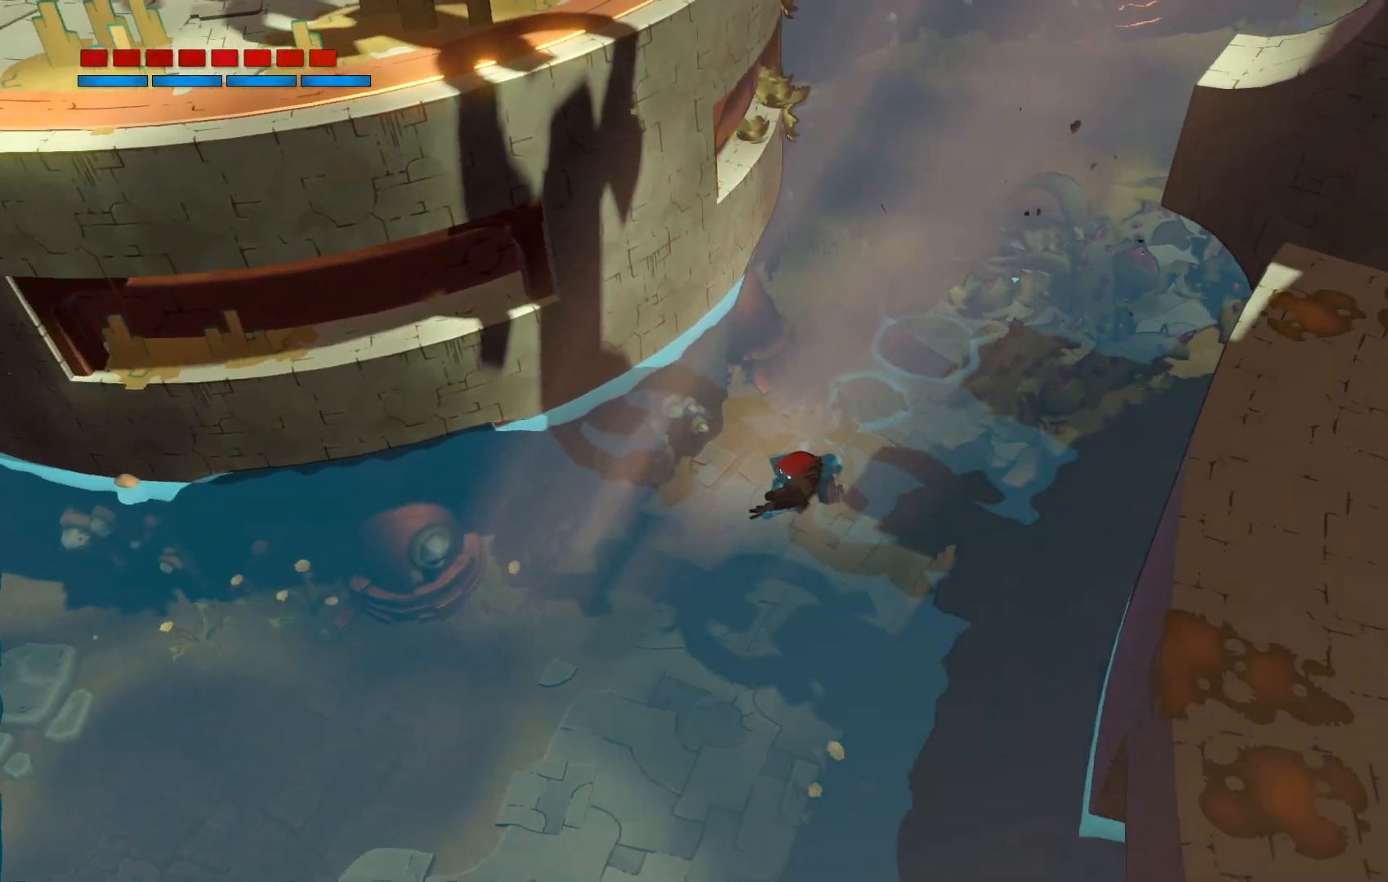
{"dt_ms": 500, "buttons": ["R2"], "right_stick": "center", "events": []}
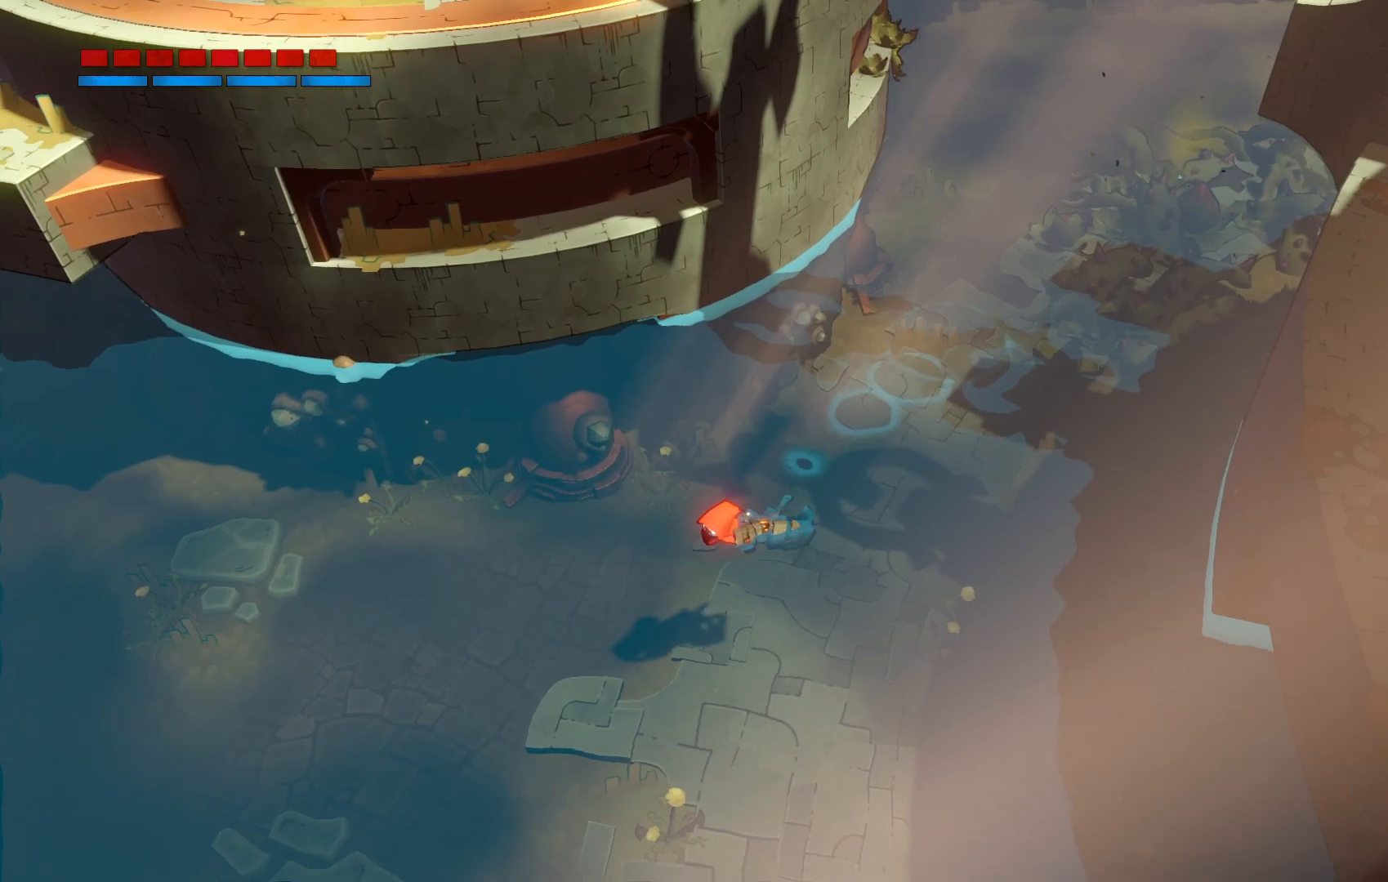
{"dt_ms": 500, "buttons": ["R2"], "right_stick": "center", "events": []}
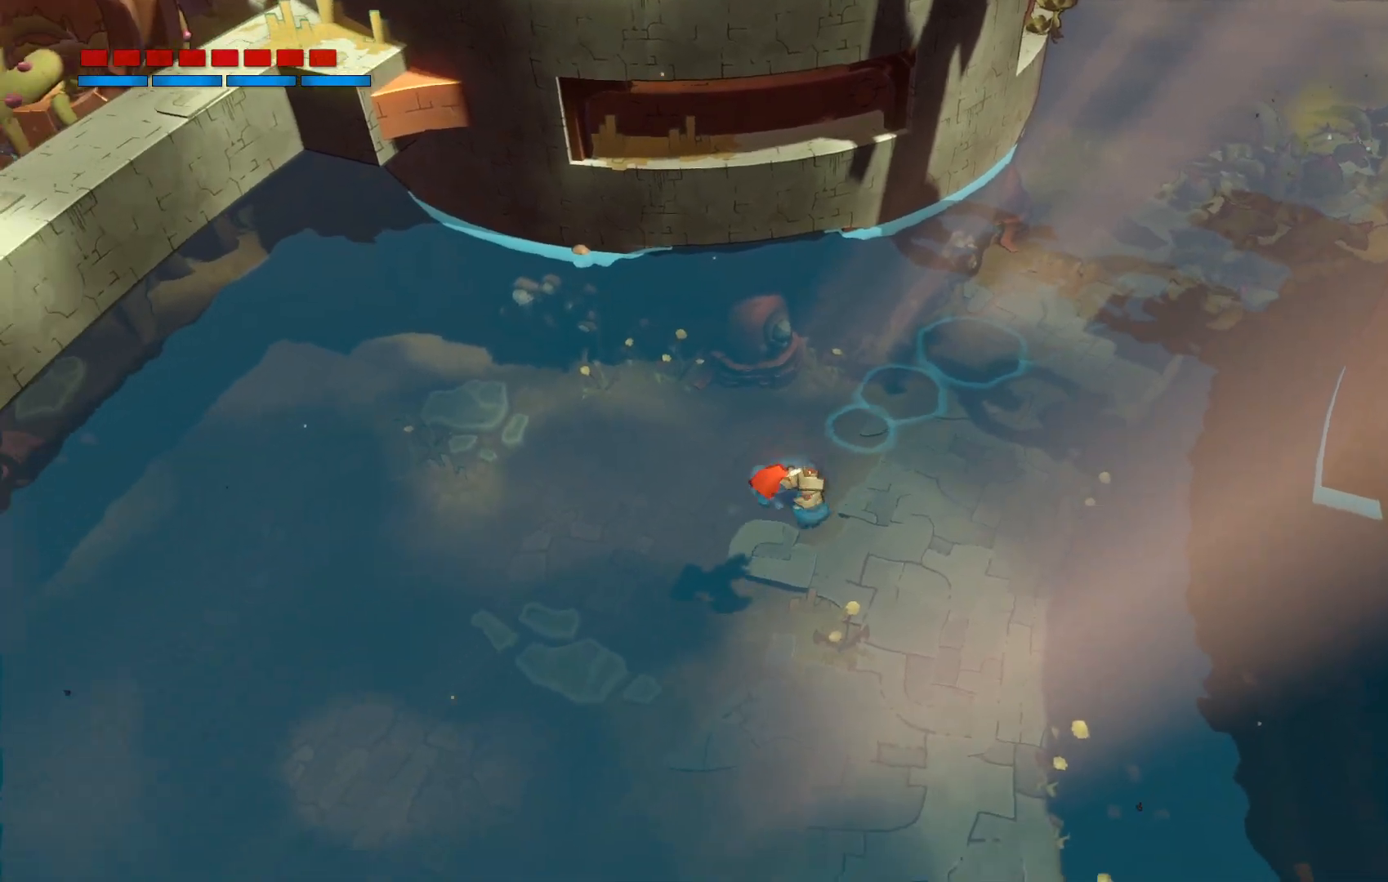
{"dt_ms": 500, "buttons": ["R2"], "right_stick": "center", "events": []}
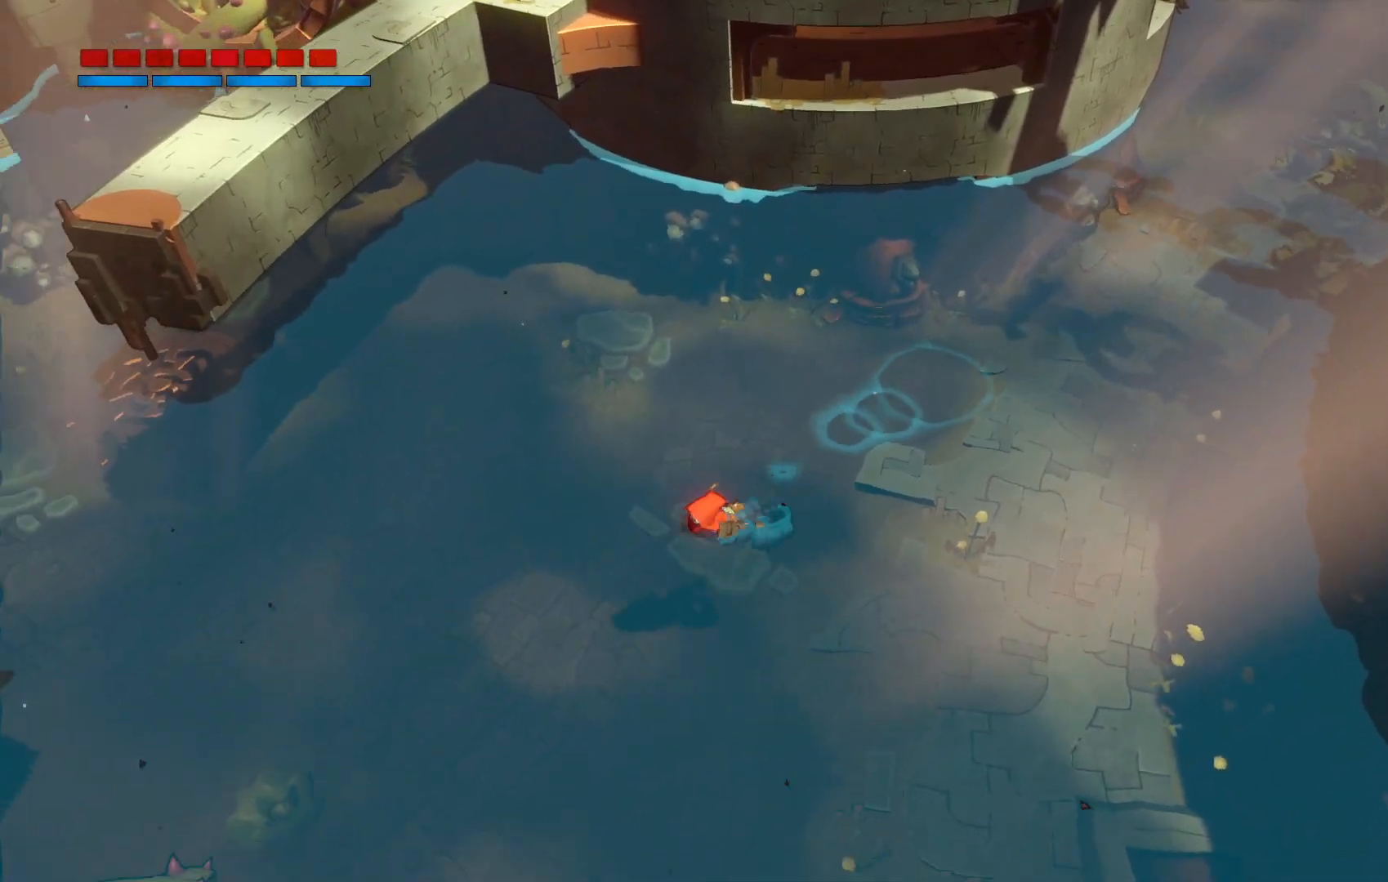
{"dt_ms": 500, "buttons": ["R2"], "right_stick": "center", "events": []}
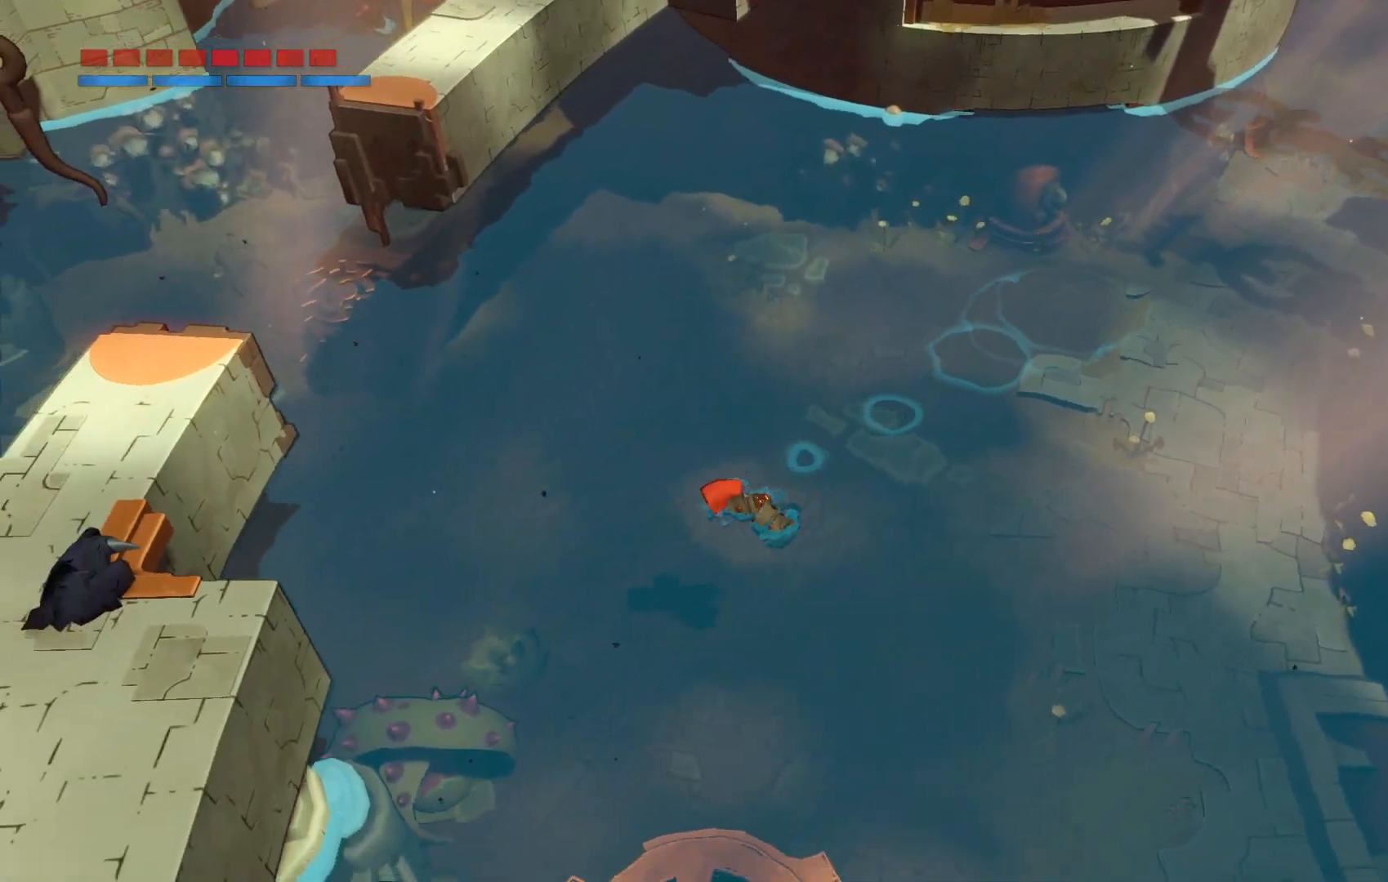
{"dt_ms": 500, "buttons": ["R2"], "right_stick": "center", "events": []}
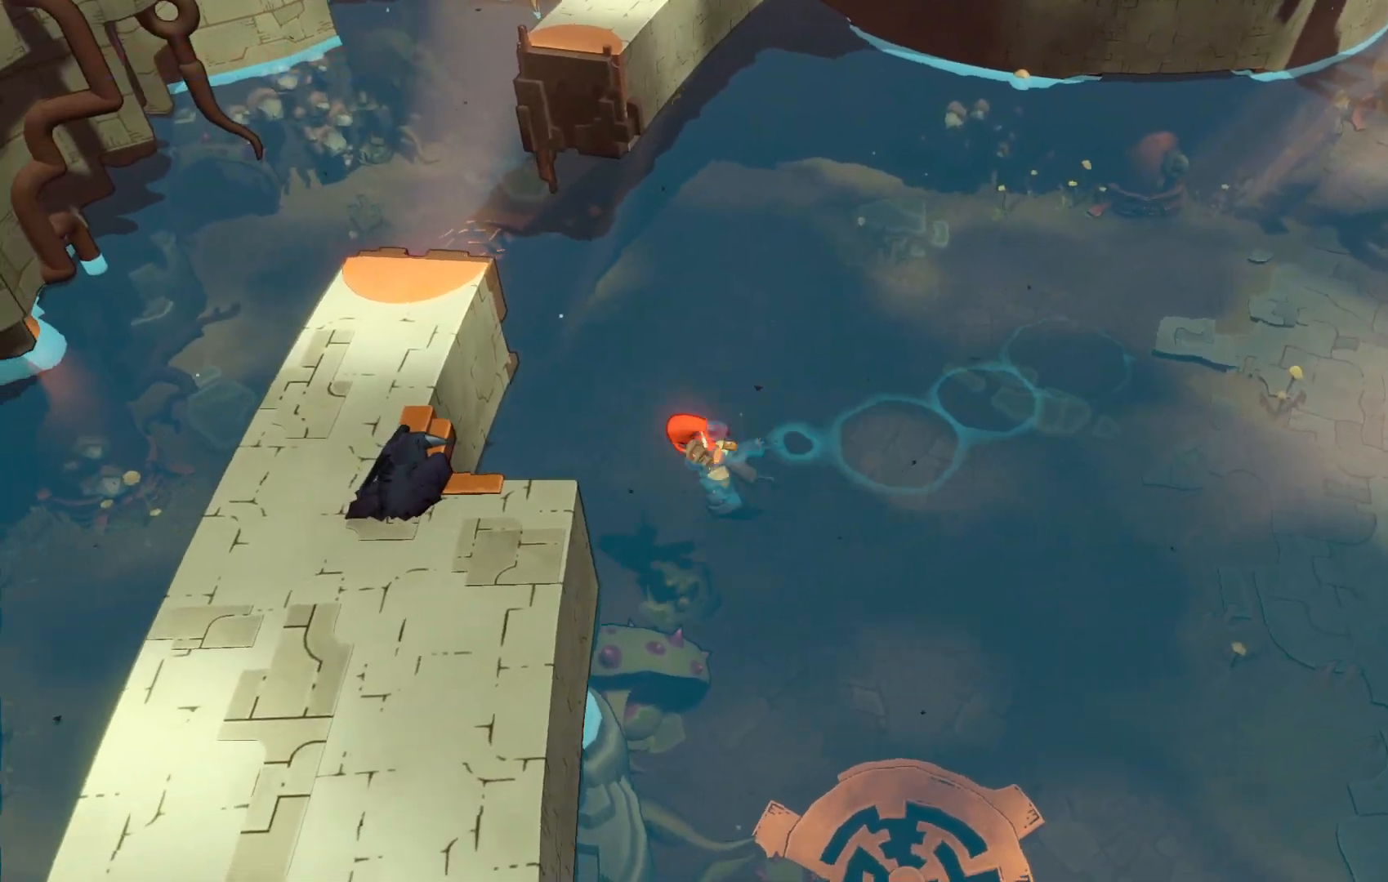
{"dt_ms": 500, "buttons": ["R2"], "right_stick": "center", "events": []}
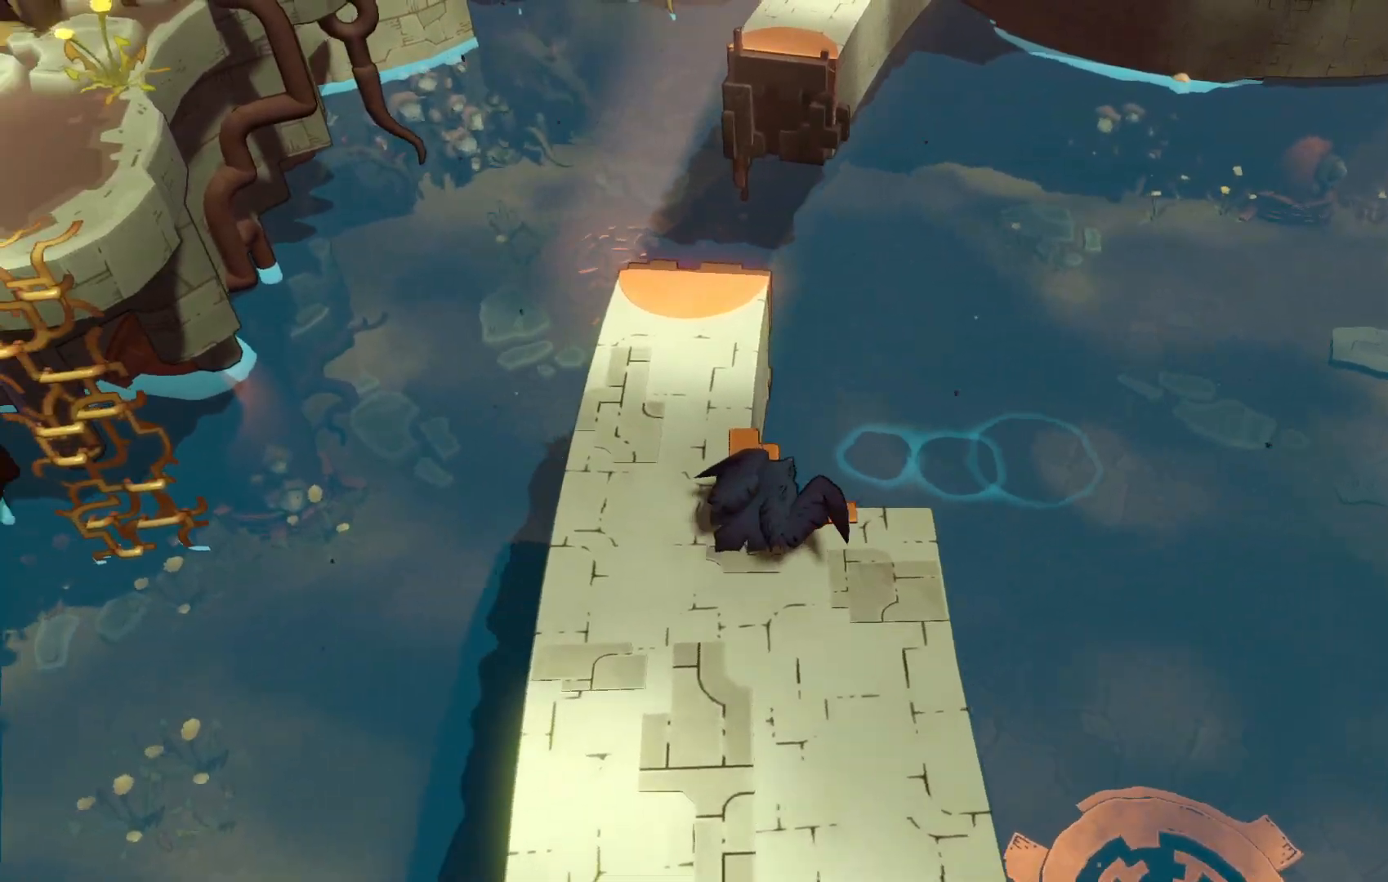
{"dt_ms": 500, "buttons": ["R2"], "right_stick": "center", "events": []}